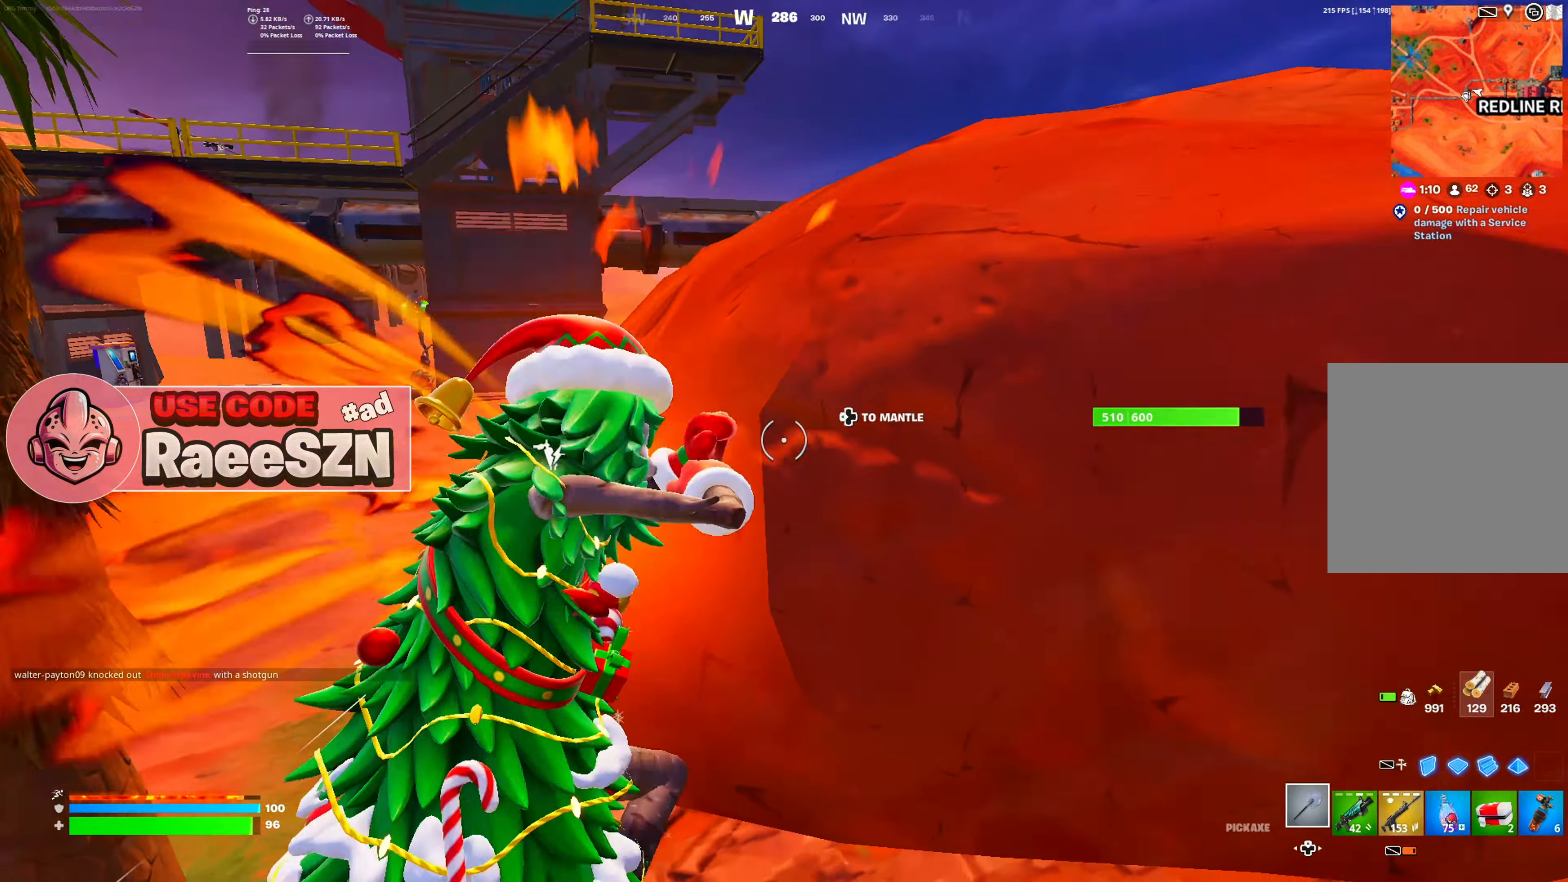
Gameplay with a controller (Xbox layout); each line is a JSON object with the inputs held at the frame after it. "button_events" lists button changes between this image and that frame as [ms after this image, input, new state], when the widget could be followed in between (sticks are given only as held states). Not read: L3.
{"buttons": ["DPAD_LEFT"], "left_stick": "up", "right_stick": "center", "button_events": [[84, "DPAD_LEFT", "down"], [234, "DPAD_LEFT", "up"], [434, "DPAD_LEFT", "down"]]}
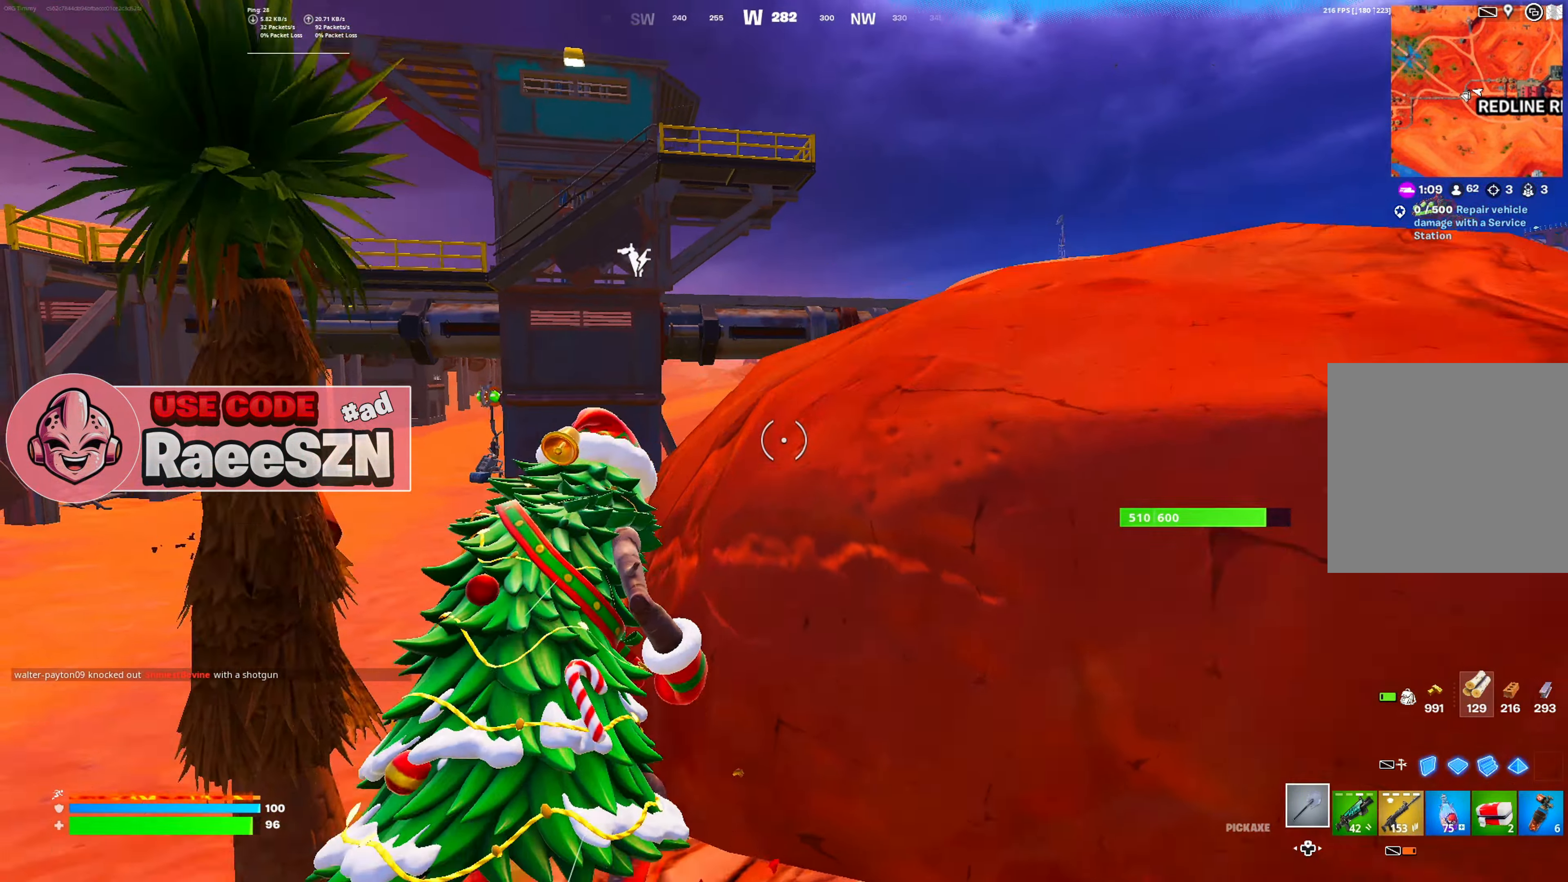
{"buttons": [], "left_stick": "up-right", "right_stick": "center", "button_events": [[100, "DPAD_LEFT", "up"]]}
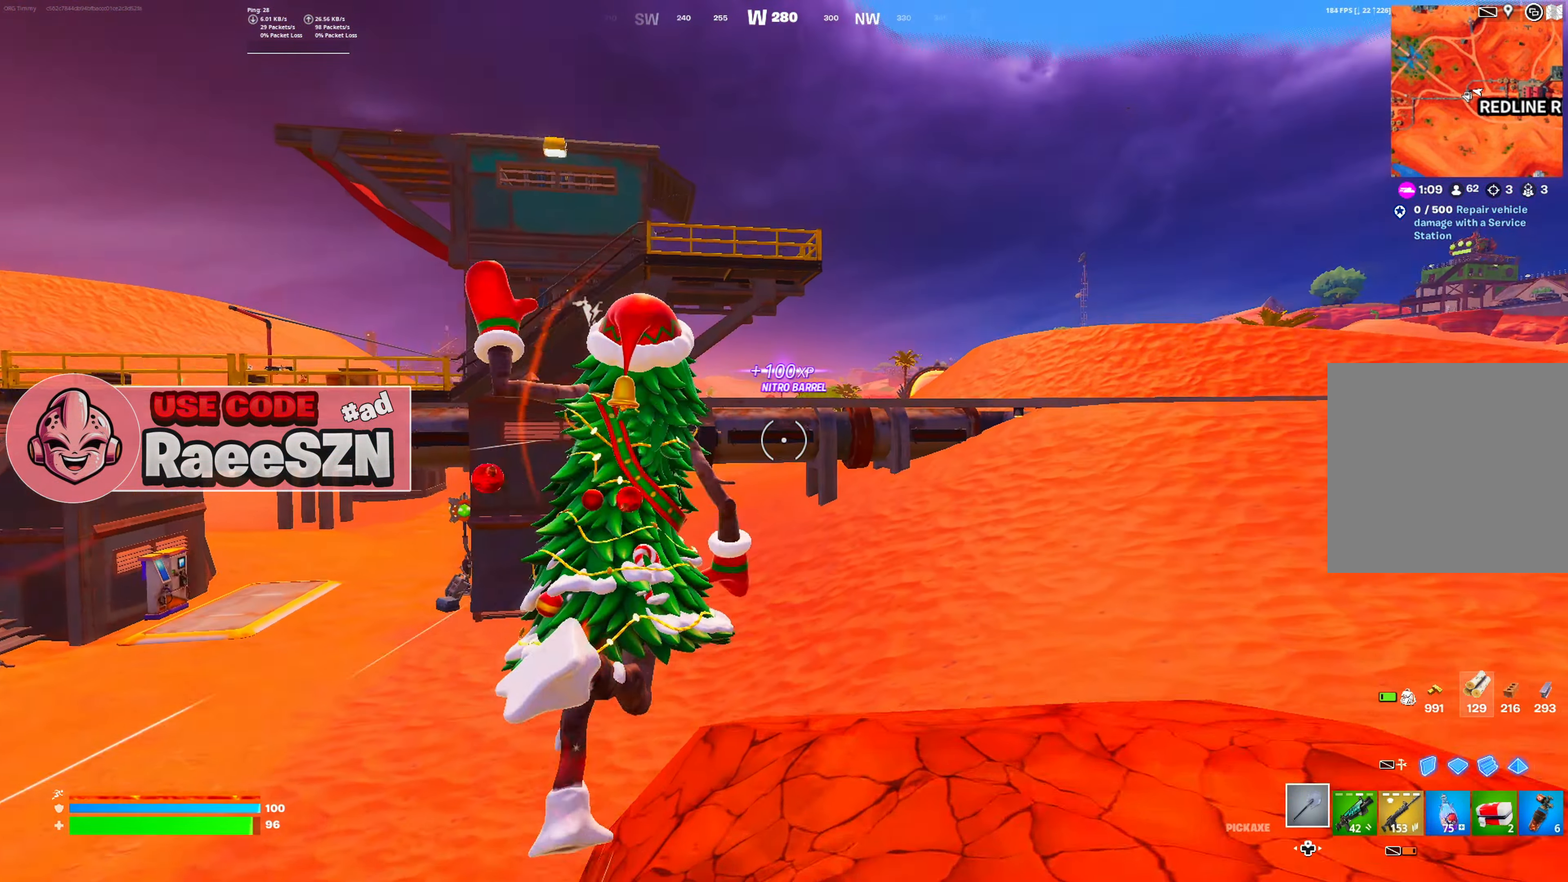
{"buttons": [], "left_stick": "up-right", "right_stick": "center", "button_events": [[284, "DPAD_LEFT", "down"], [434, "DPAD_LEFT", "up"]]}
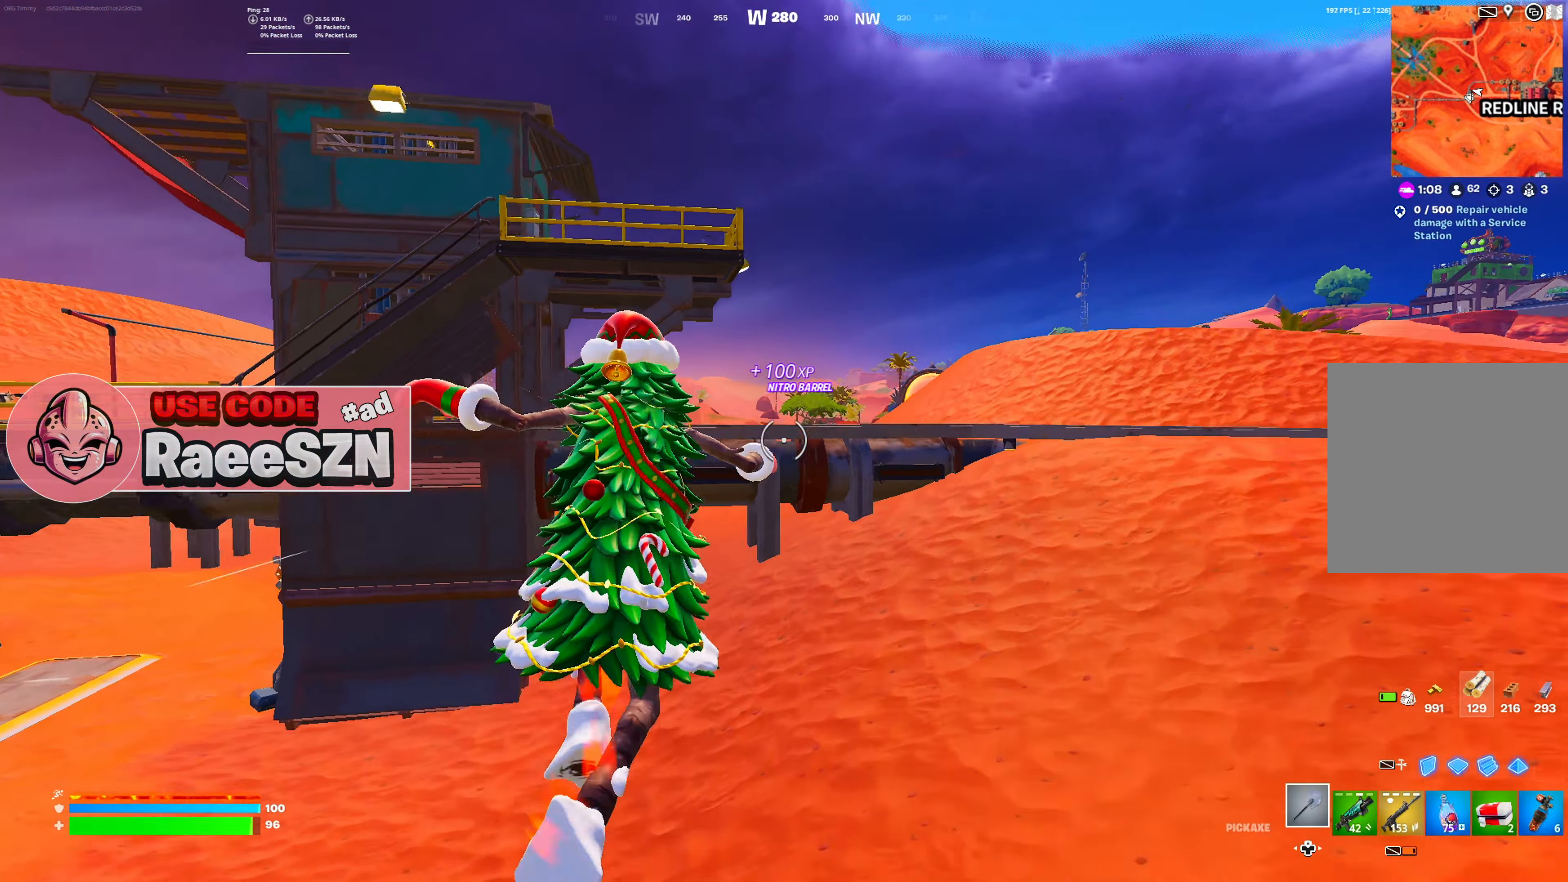
{"buttons": [], "left_stick": "up-right", "right_stick": "center", "button_events": []}
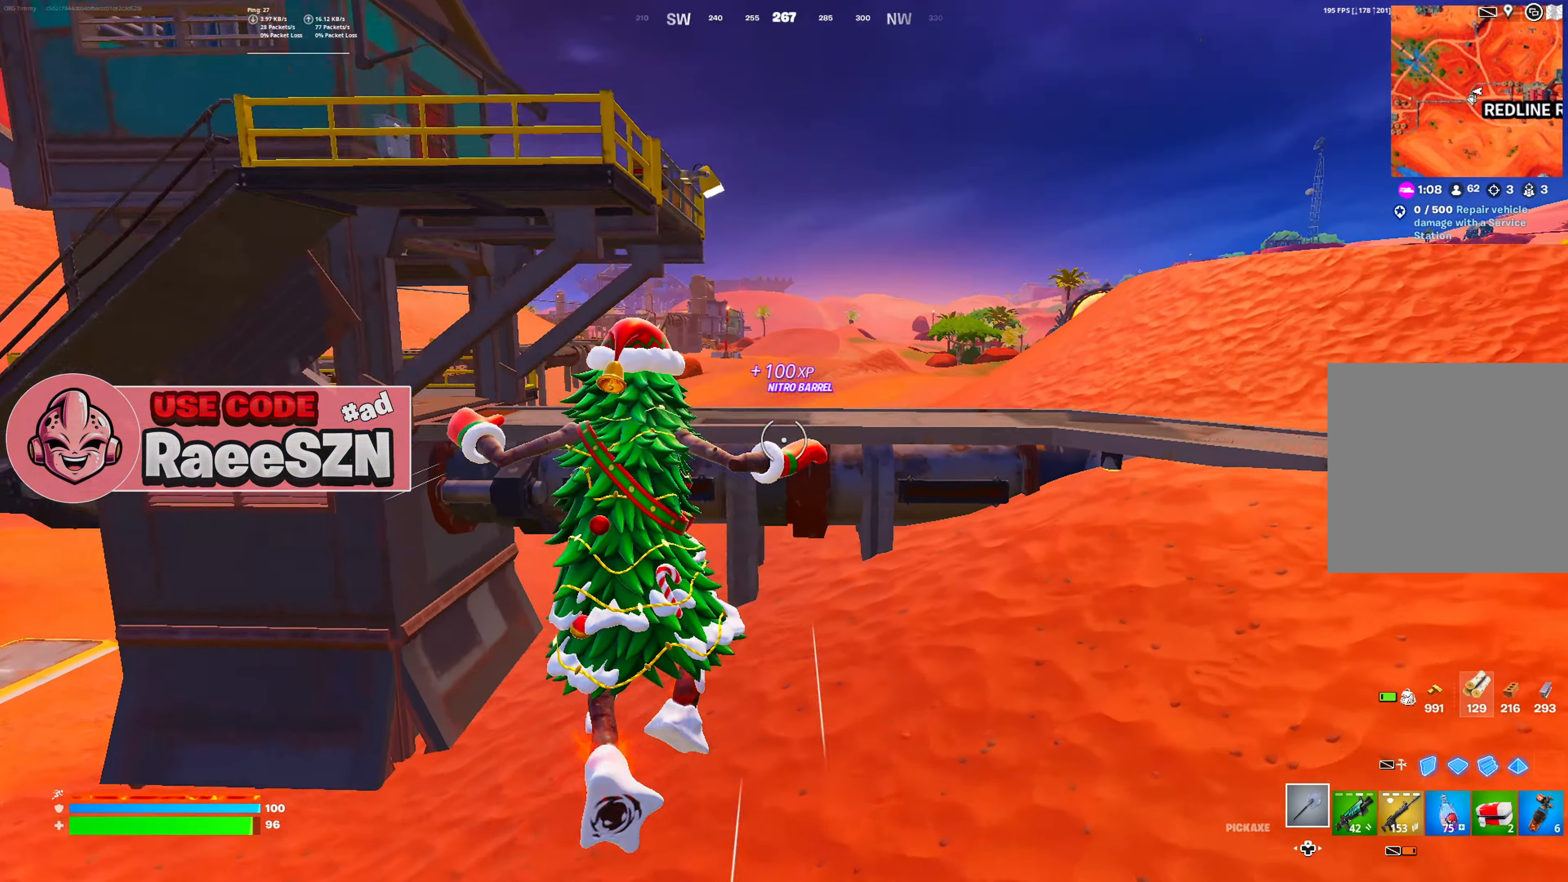
{"buttons": ["DPAD_LEFT"], "left_stick": "up", "right_stick": "center", "button_events": [[401, "DPAD_LEFT", "down"]]}
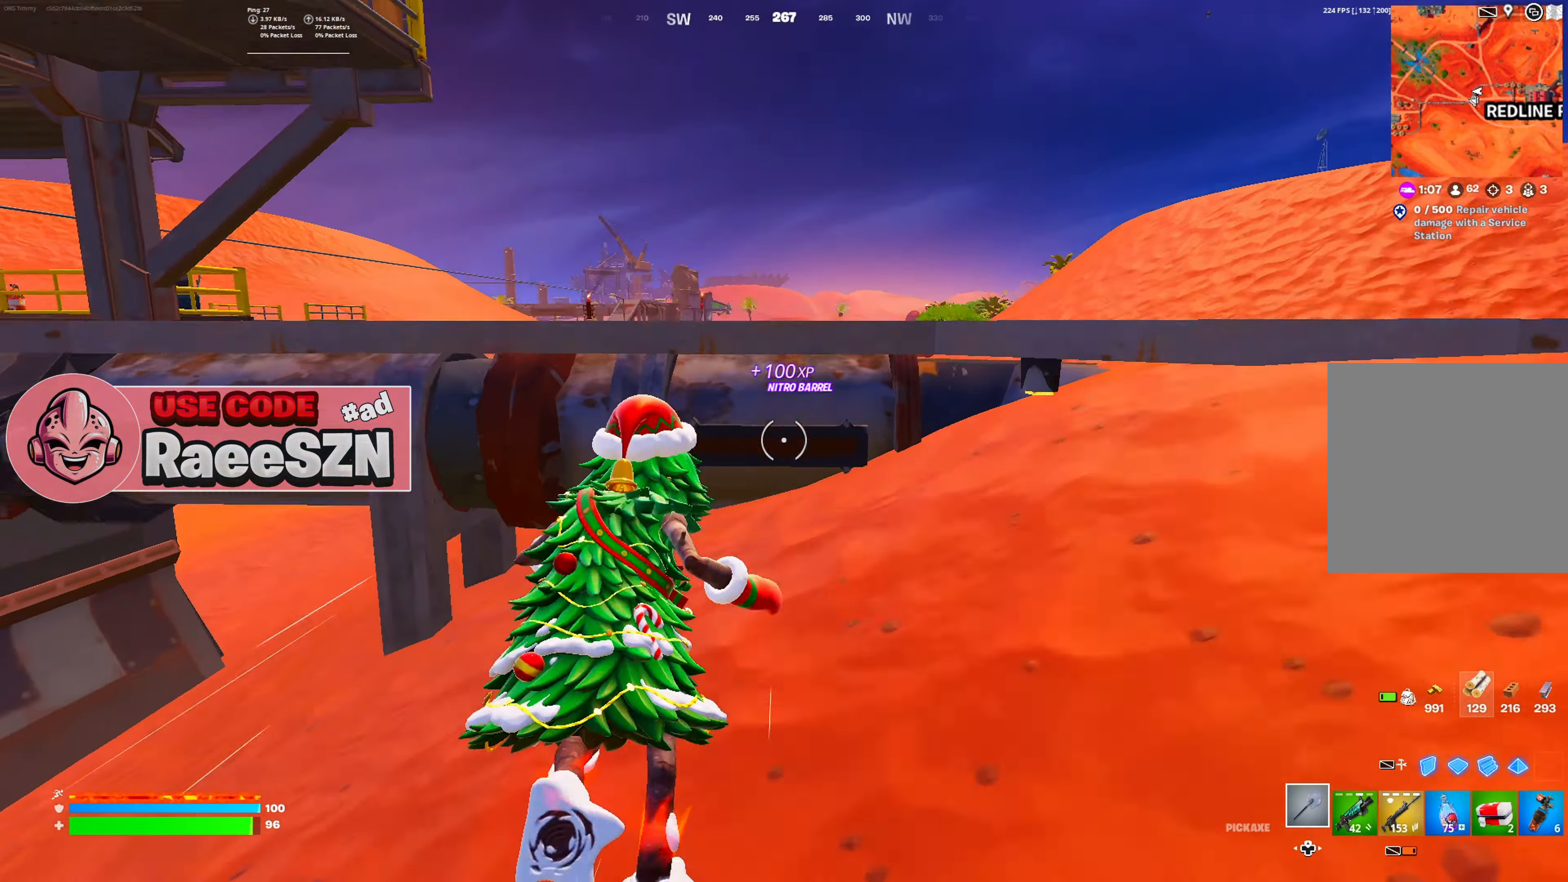
{"buttons": [], "left_stick": "up", "right_stick": "center", "button_events": [[117, "DPAD_LEFT", "up"]]}
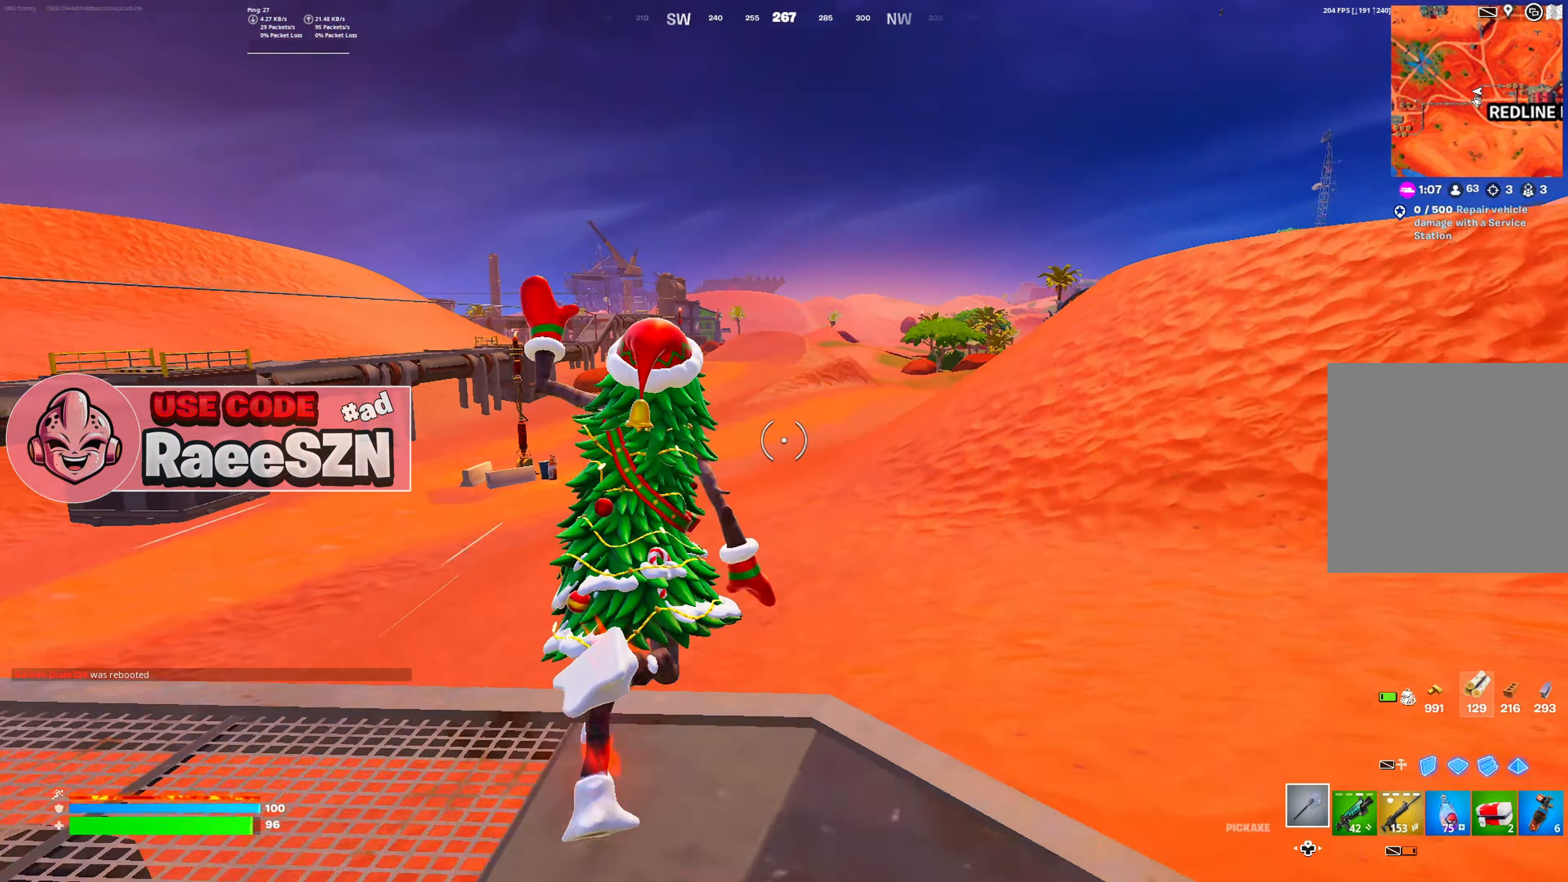
{"buttons": [], "left_stick": "up-right", "right_stick": "center", "button_events": [[368, "R1", "down"], [451, "R1", "up"]]}
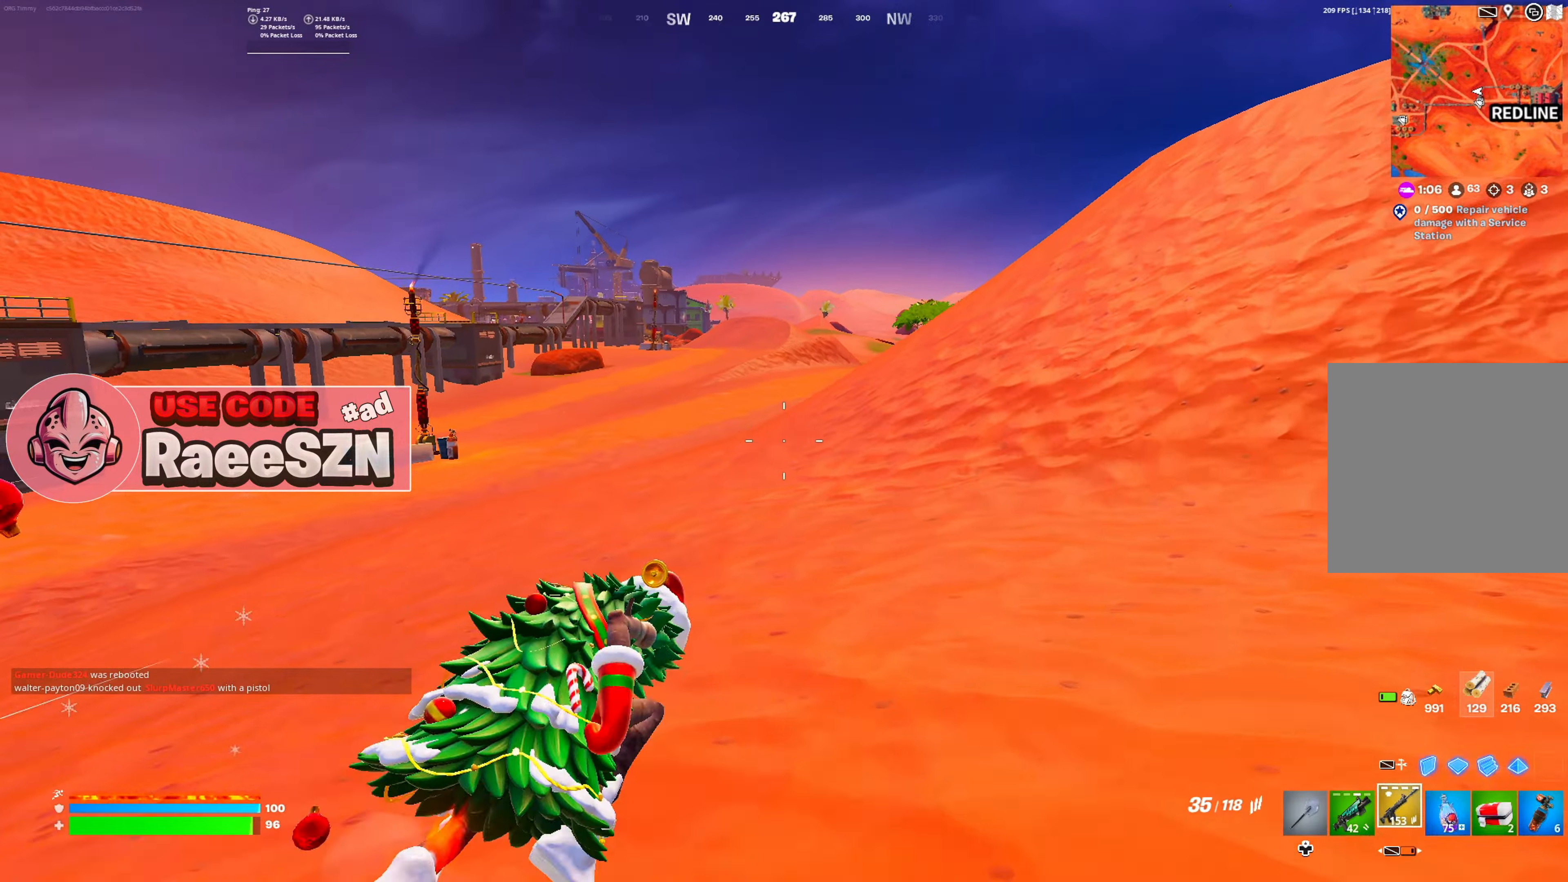
{"buttons": [], "left_stick": "up", "right_stick": "center", "button_events": [[33, "DPAD_LEFT", "down"], [83, "R1", "down"], [167, "DPAD_LEFT", "up"], [167, "R1", "up"], [267, "R1", "down"], [384, "R1", "up"]]}
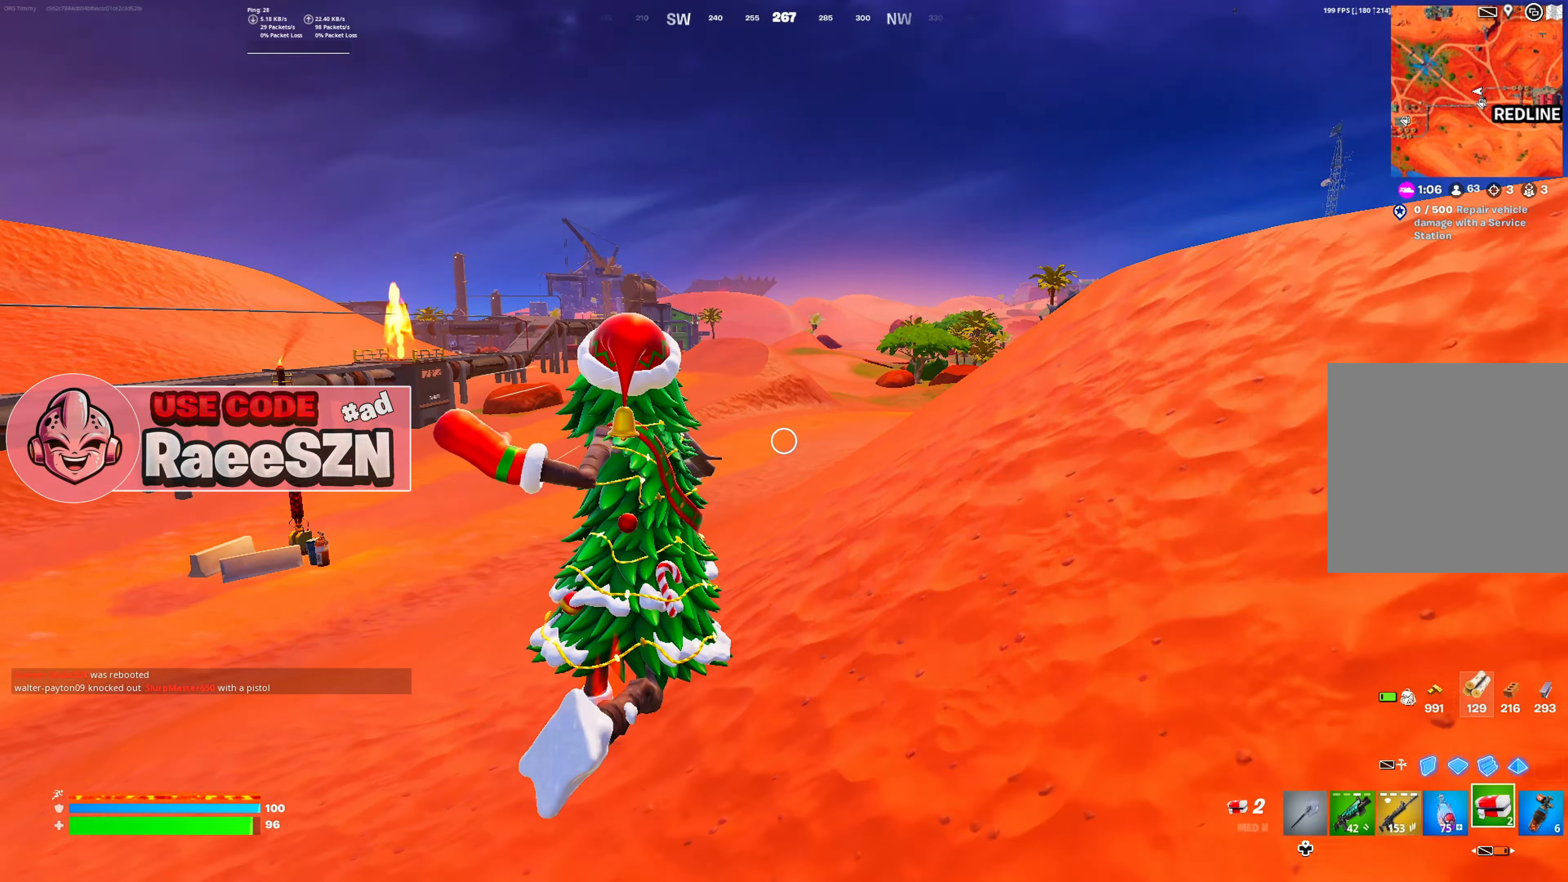
{"buttons": [], "left_stick": "up", "right_stick": "center", "button_events": [[51, "L1", "down"], [184, "L1", "up"]]}
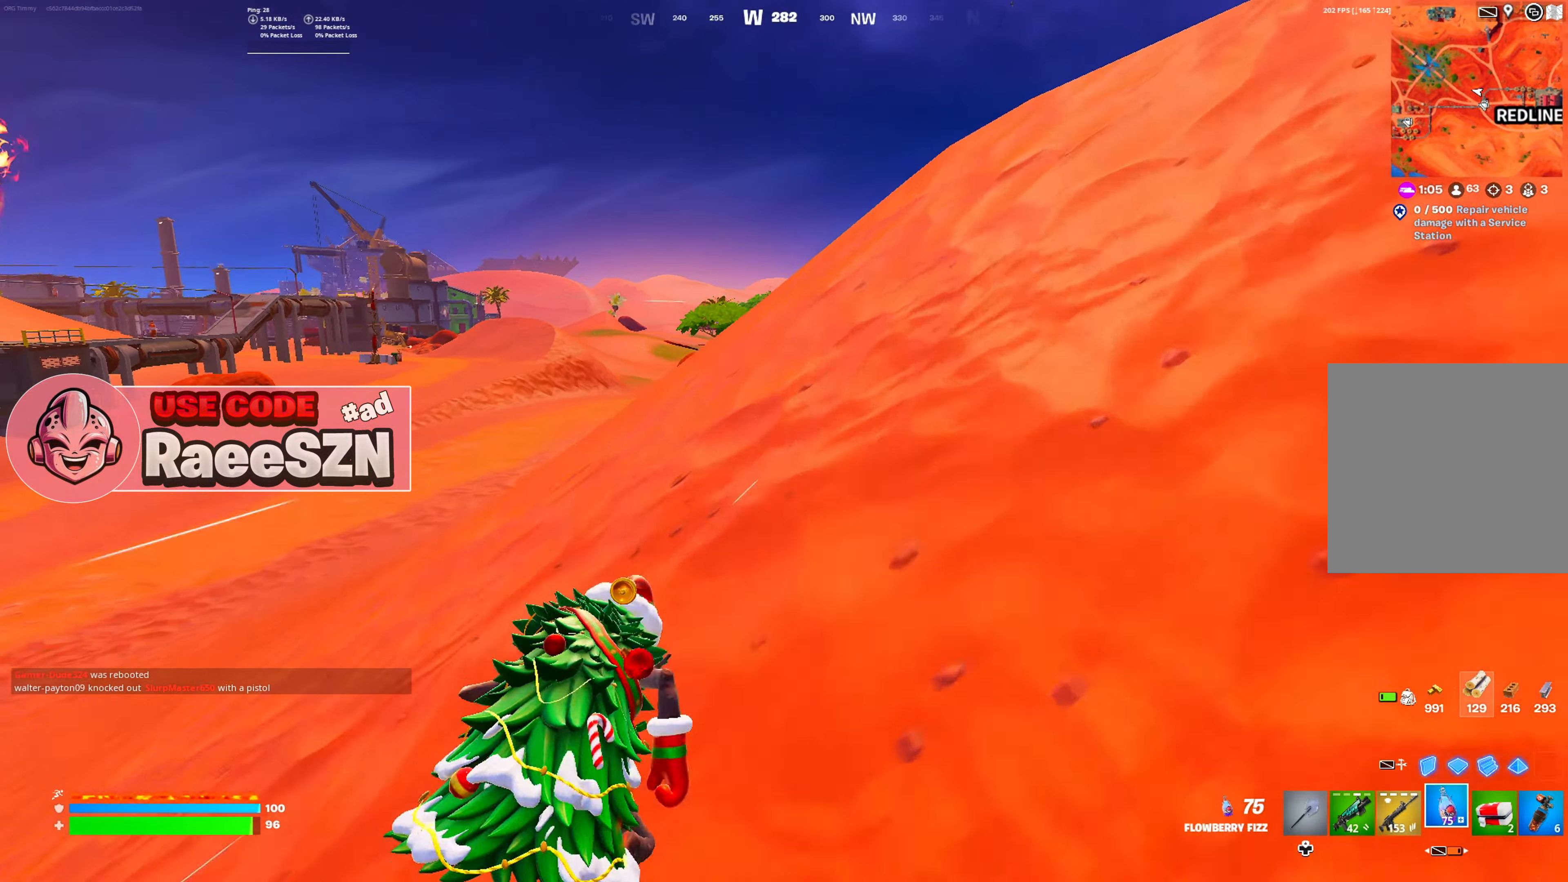
{"buttons": [], "left_stick": "up", "right_stick": "center", "button_events": [[83, "DPAD_LEFT", "down"], [200, "DPAD_LEFT", "up"]]}
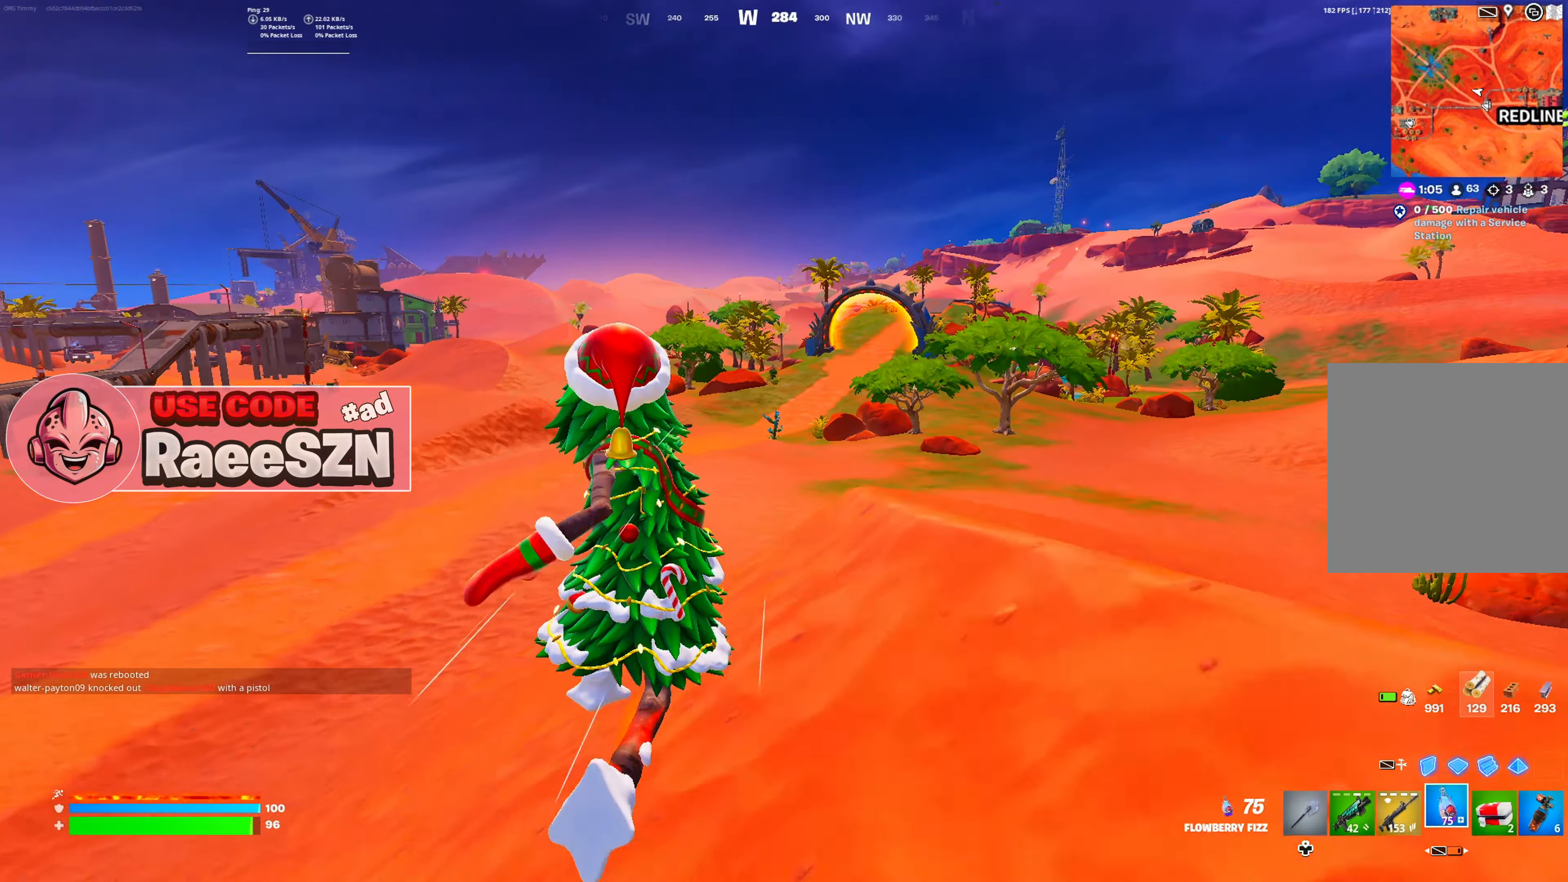
{"buttons": ["Y"], "left_stick": "up", "right_stick": "center", "button_events": [[267, "Y", "down"]]}
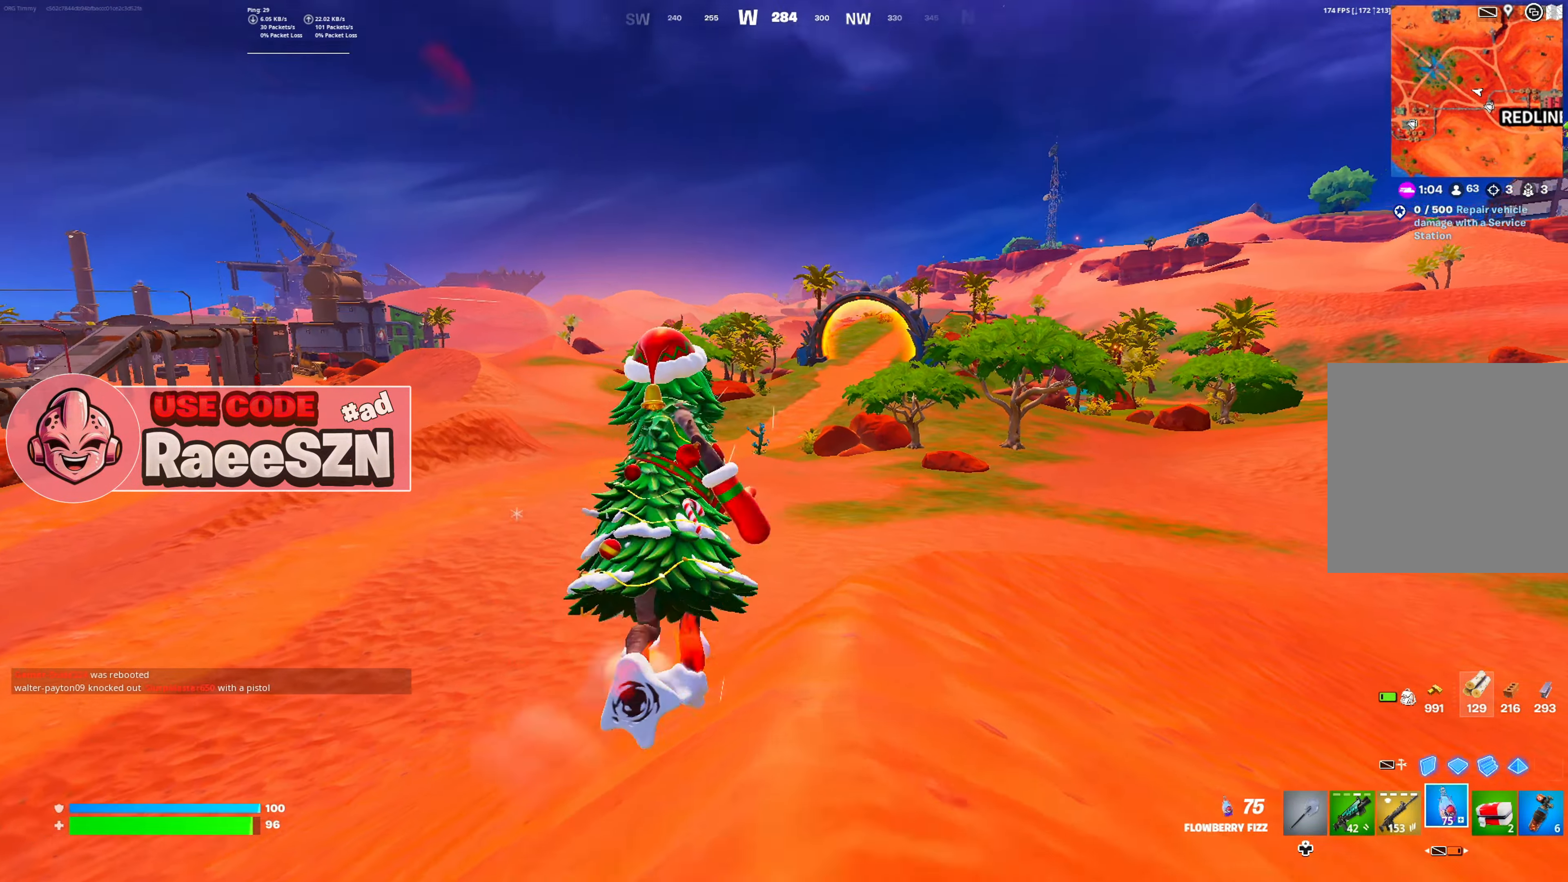
{"buttons": [], "left_stick": "up", "right_stick": "center", "button_events": [[134, "DPAD_LEFT", "down"], [234, "DPAD_LEFT", "up"], [251, "Y", "up"], [384, "DPAD_UP", "down"], [501, "DPAD_UP", "up"]]}
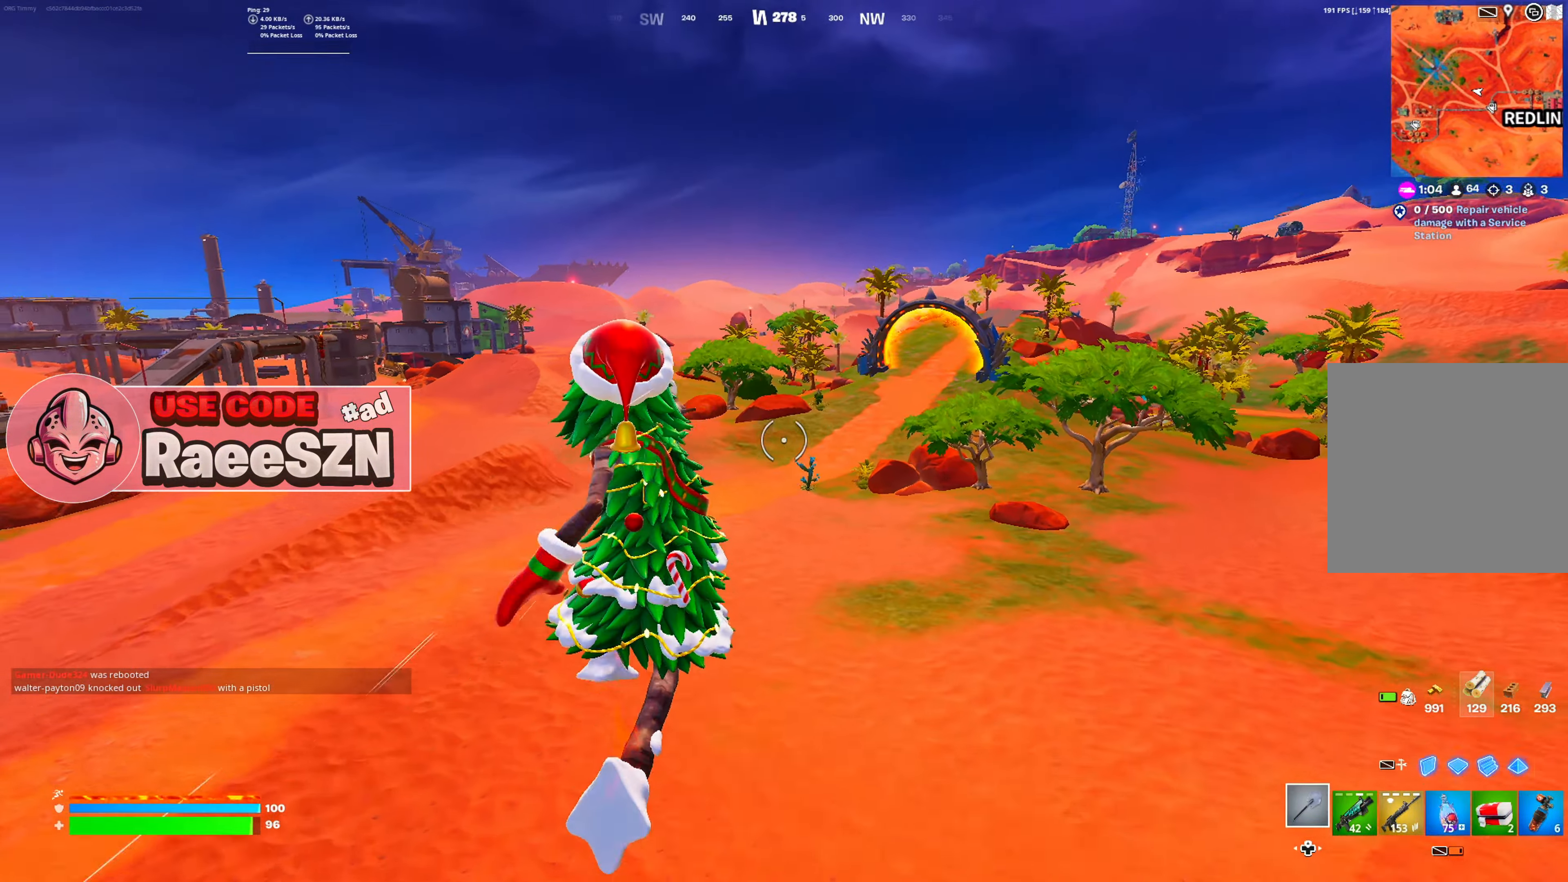
{"buttons": ["Y"], "left_stick": "up", "right_stick": "center", "button_events": [[333, "Y", "down"]]}
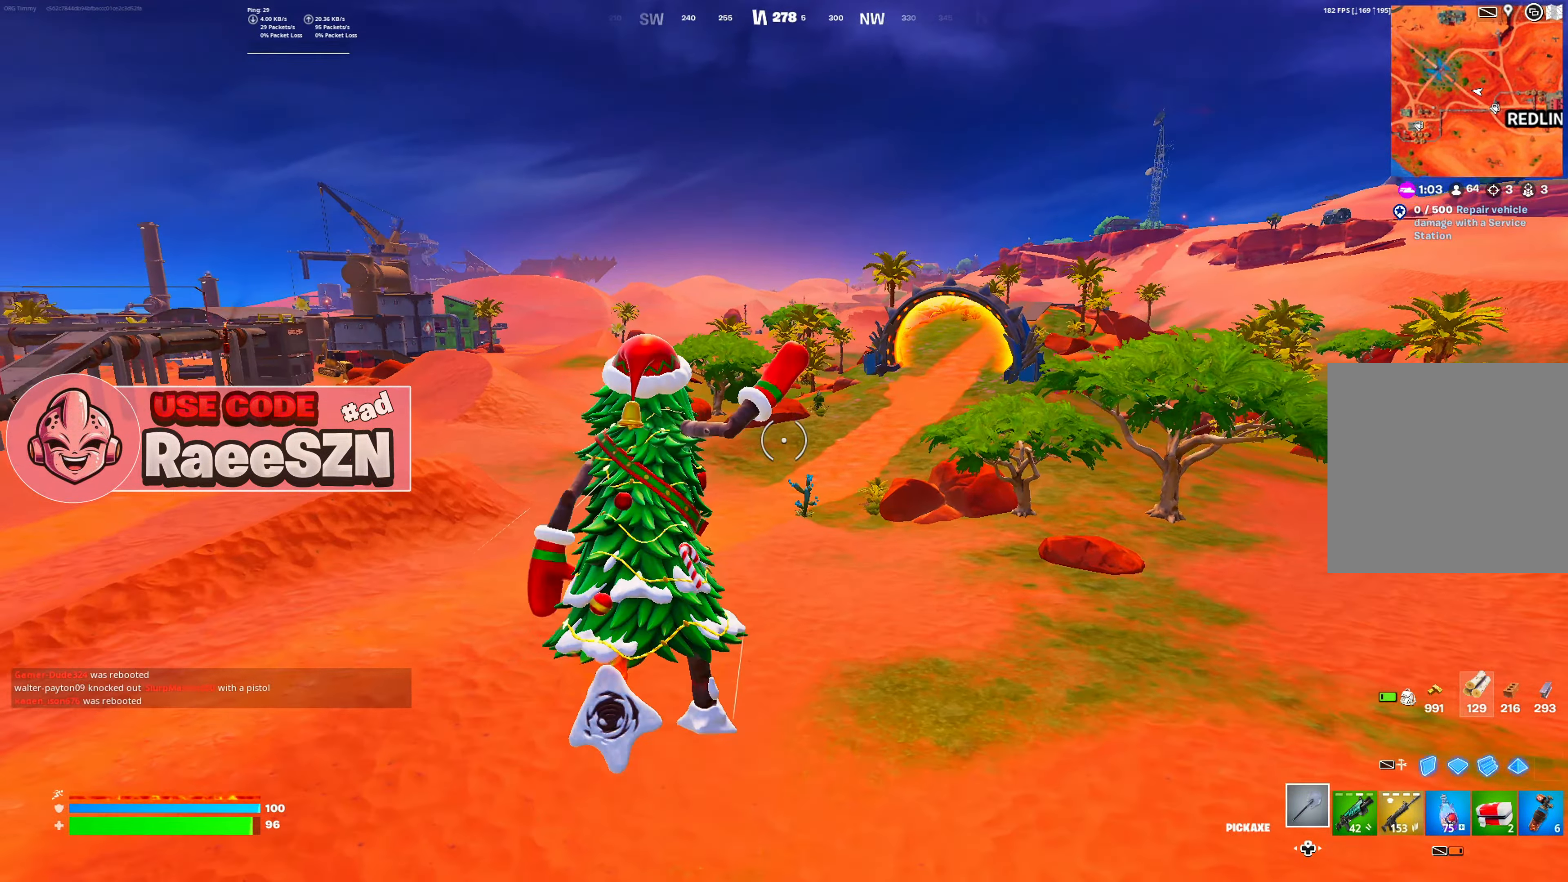
{"buttons": ["Y"], "left_stick": "up", "right_stick": "center", "button_events": []}
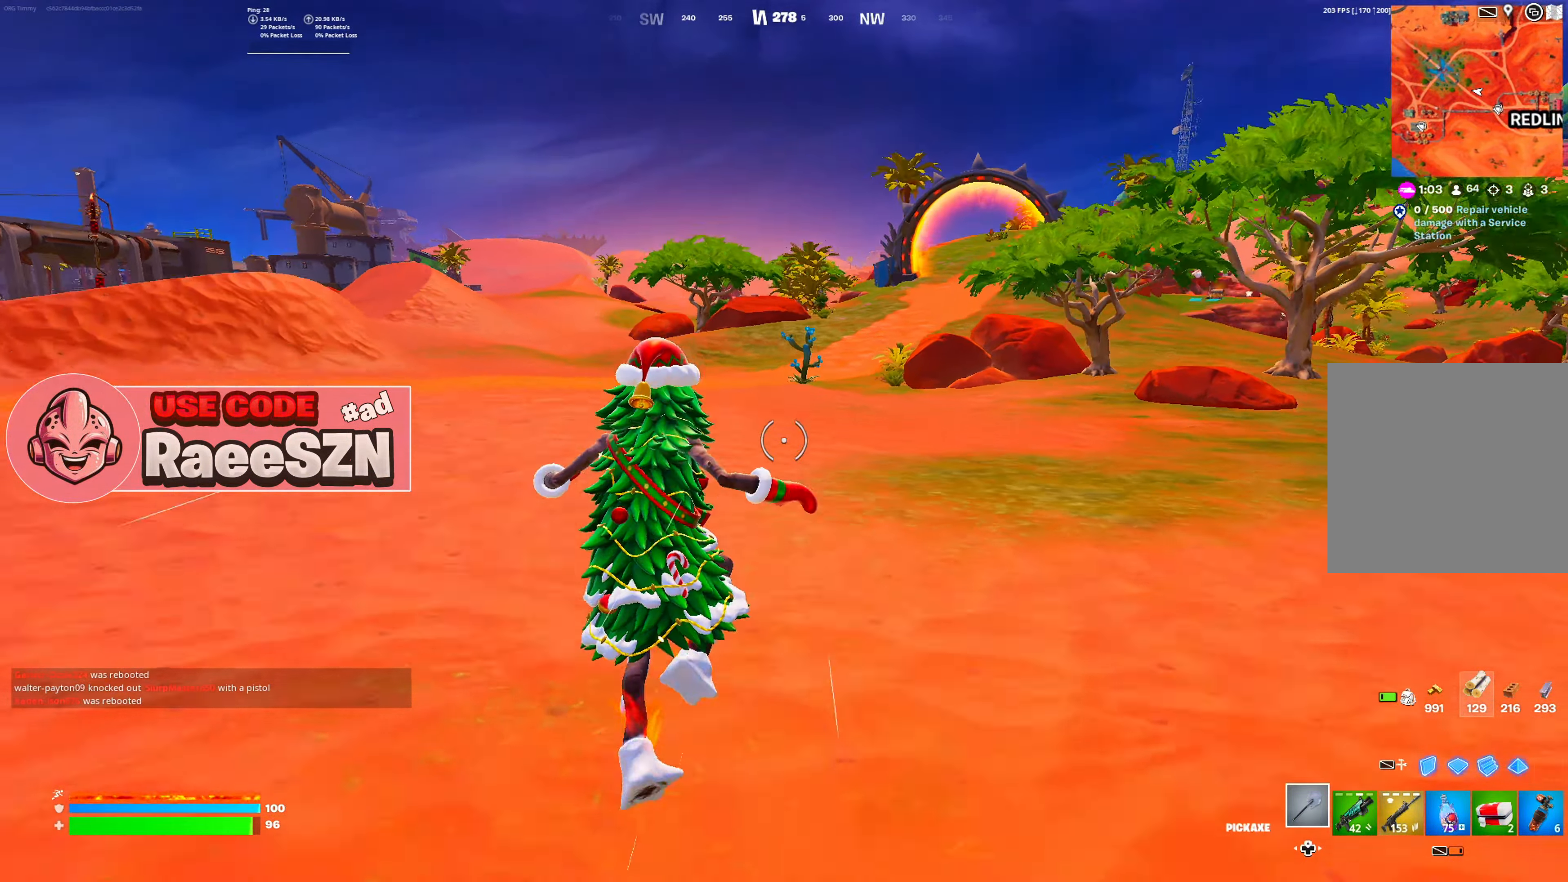
{"buttons": ["Y"], "left_stick": "up", "right_stick": "center", "button_events": [[133, "DPAD_LEFT", "down"], [250, "DPAD_LEFT", "up"], [300, "Y", "up"], [500, "Y", "down"]]}
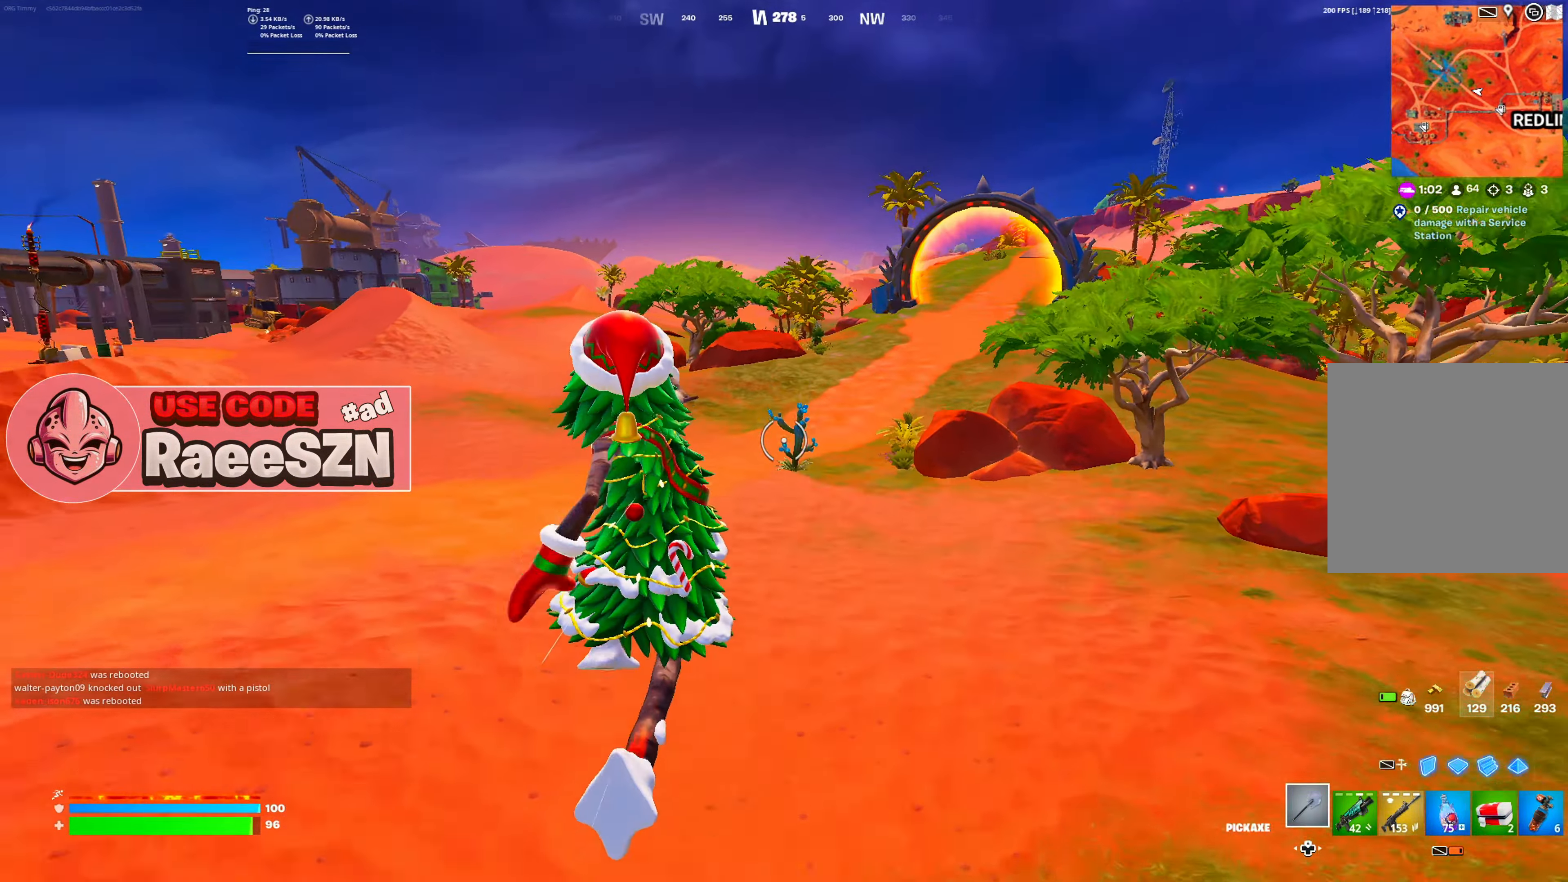
{"buttons": ["Y"], "left_stick": "up", "right_stick": "center", "button_events": []}
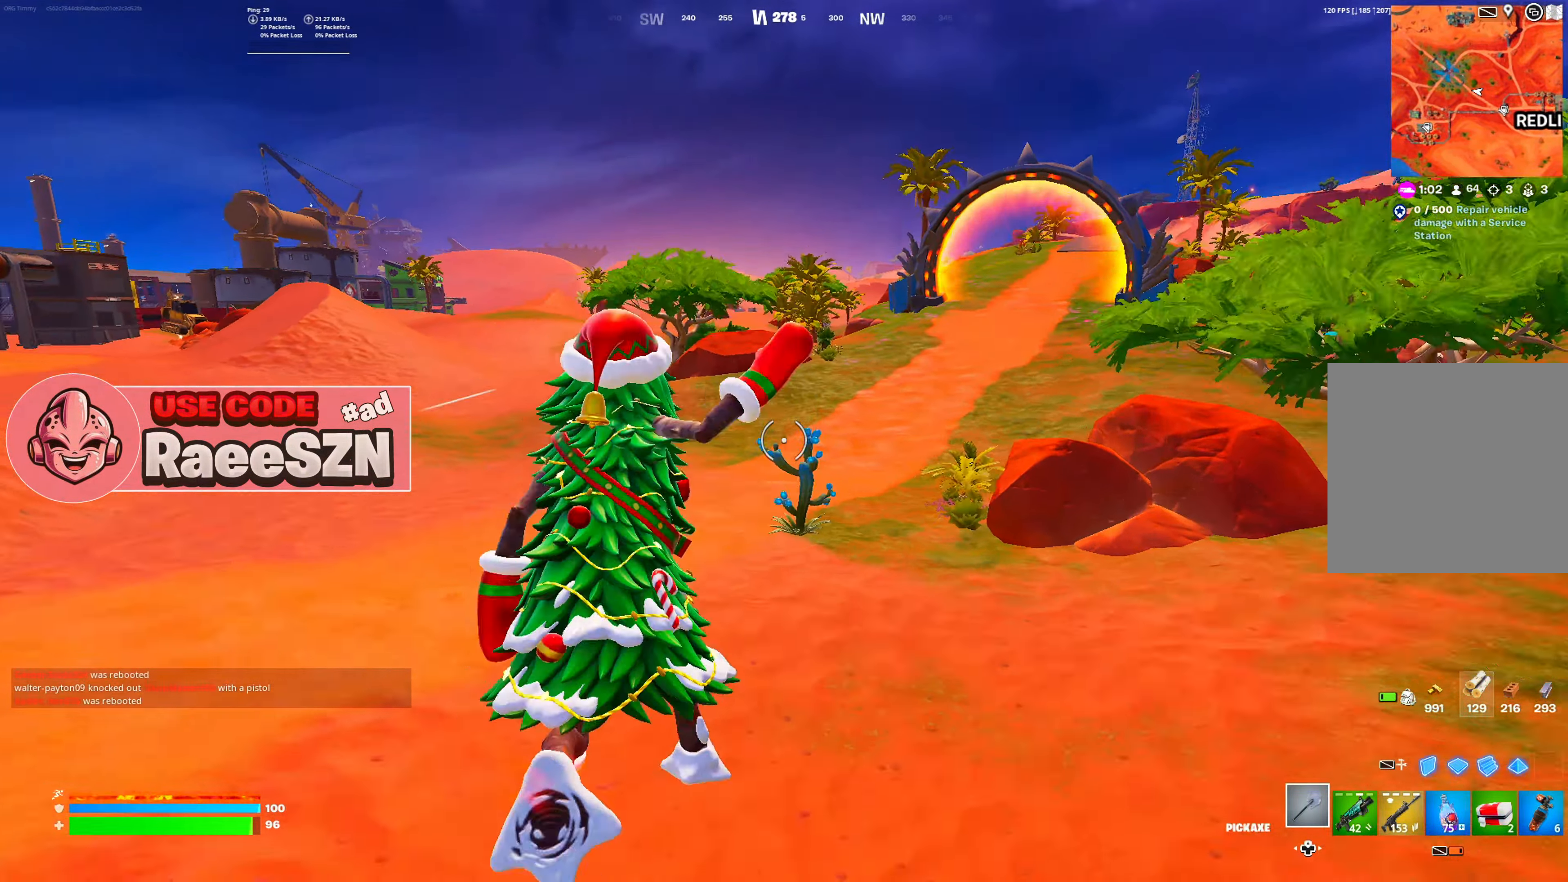
{"buttons": [], "left_stick": "up", "right_stick": "center", "button_events": [[350, "Y", "up"]]}
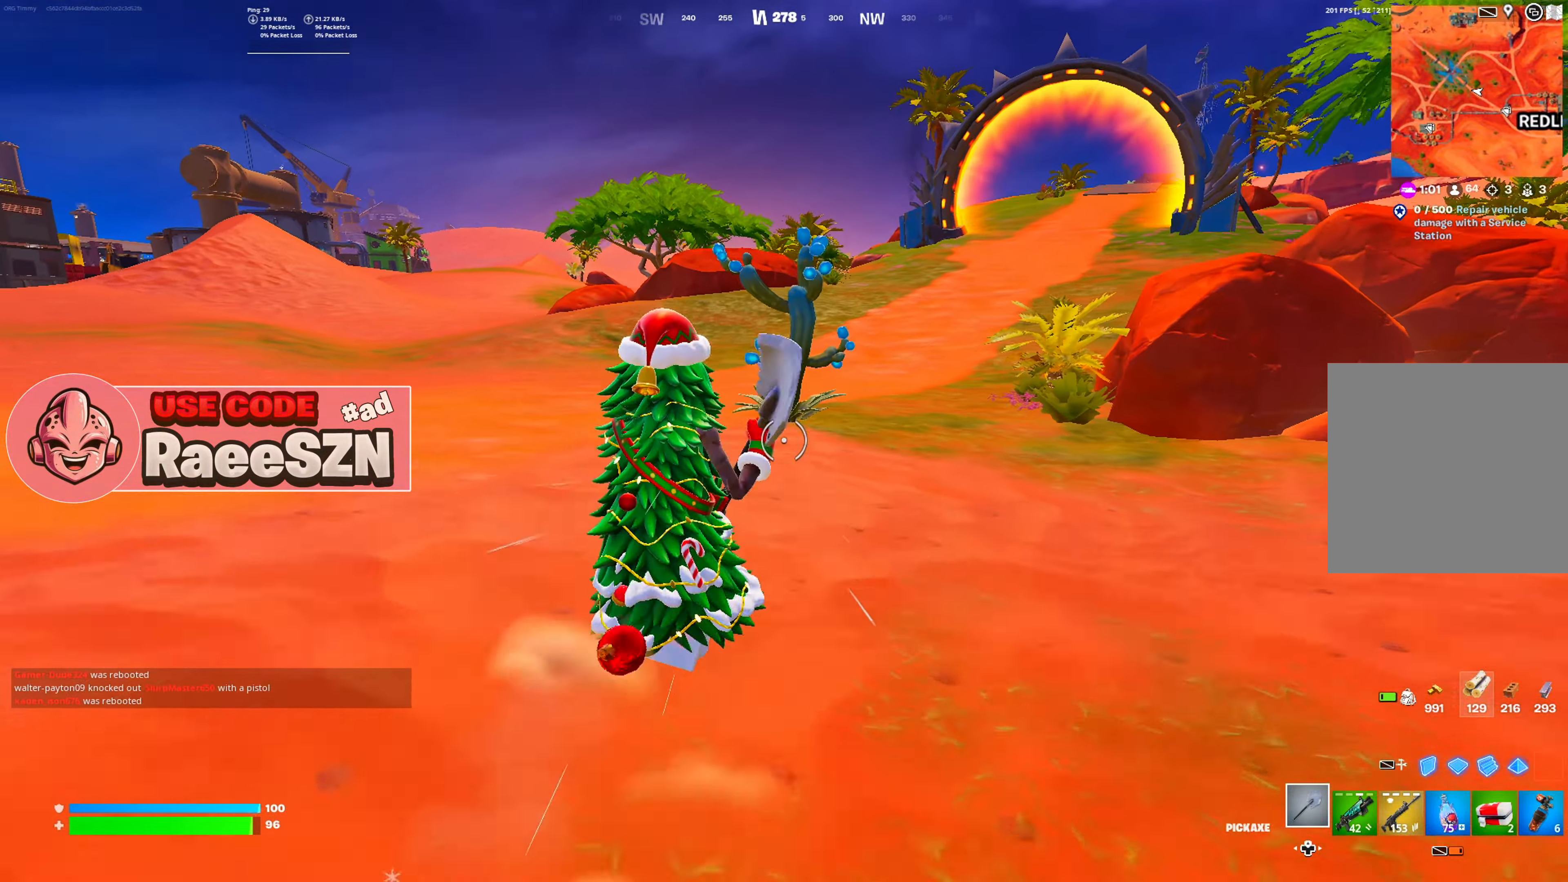
{"buttons": ["R2"], "left_stick": "up", "right_stick": "center", "button_events": [[317, "R2", "down"]]}
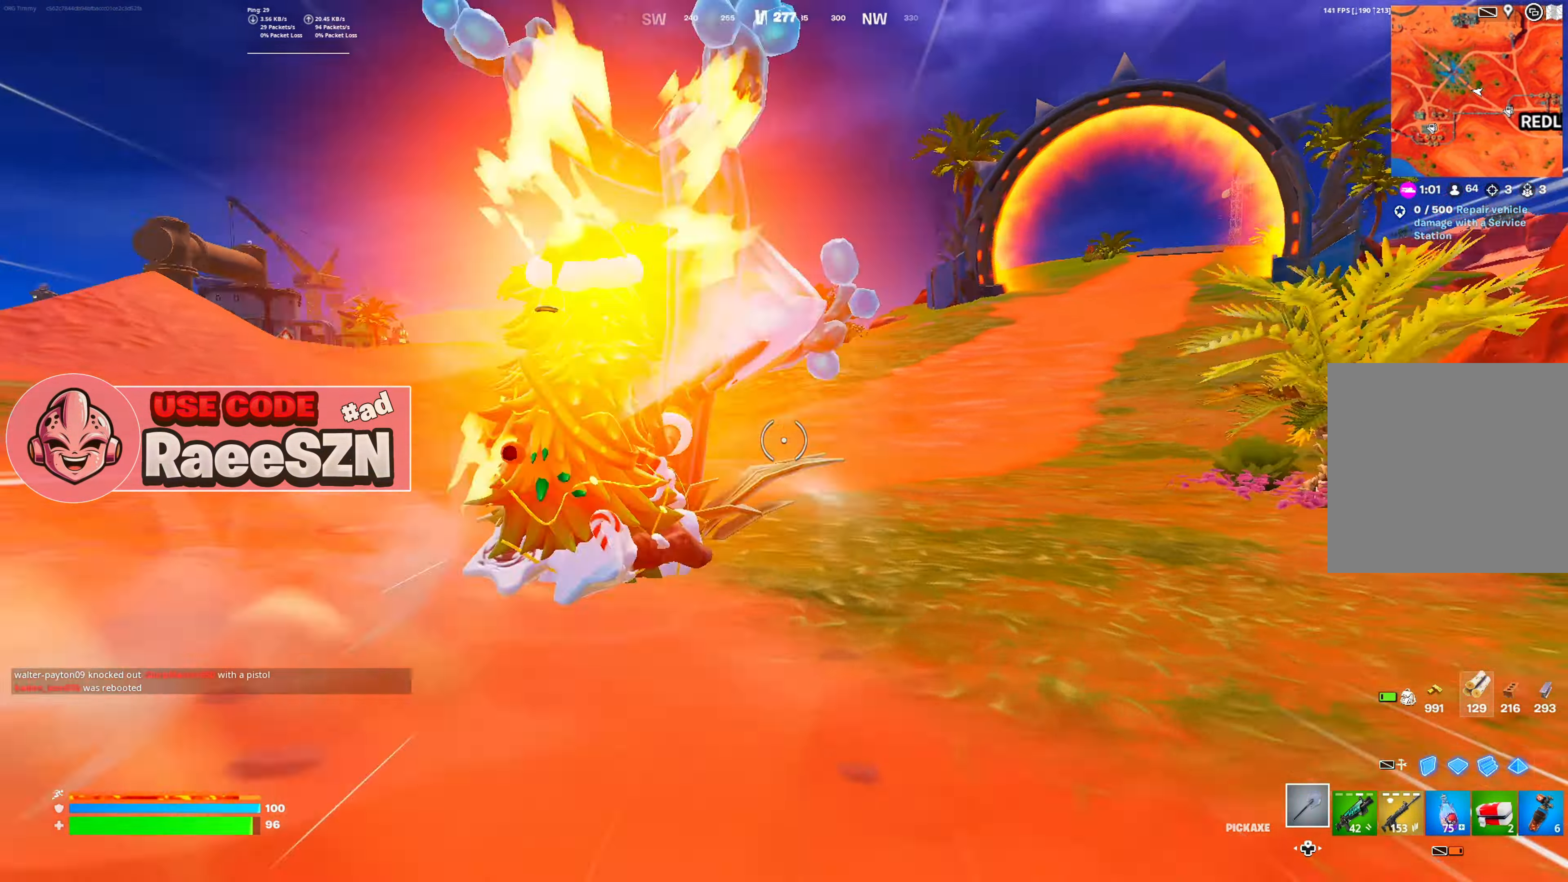
{"buttons": [], "left_stick": "up", "right_stick": "center", "button_events": [[33, "R2", "up"], [83, "X", "down"], [217, "X", "up"]]}
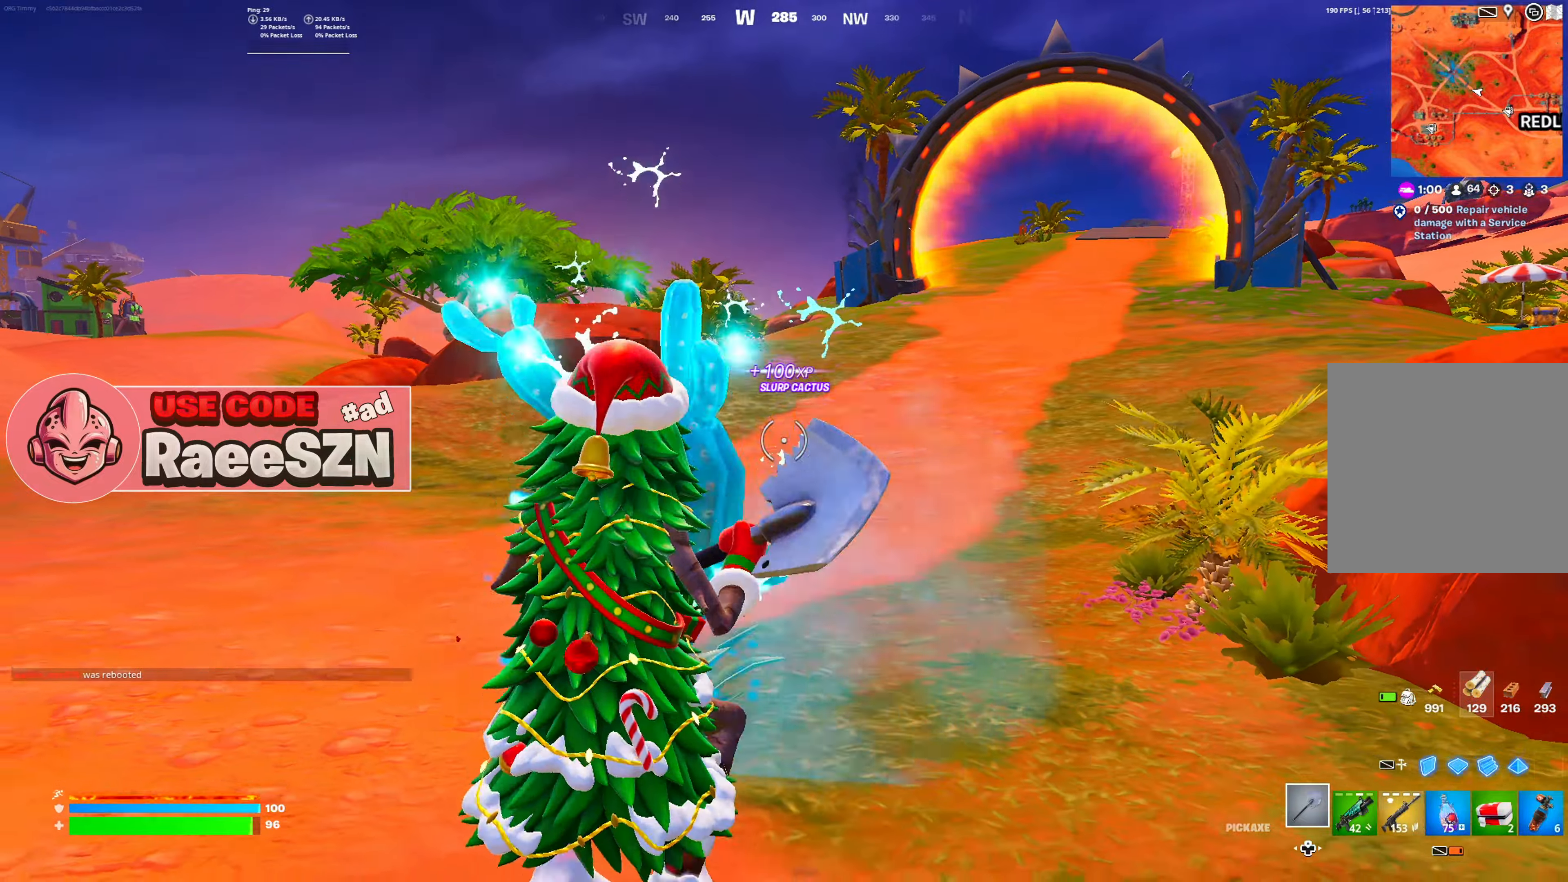
{"buttons": [], "left_stick": "up", "right_stick": "center", "button_events": []}
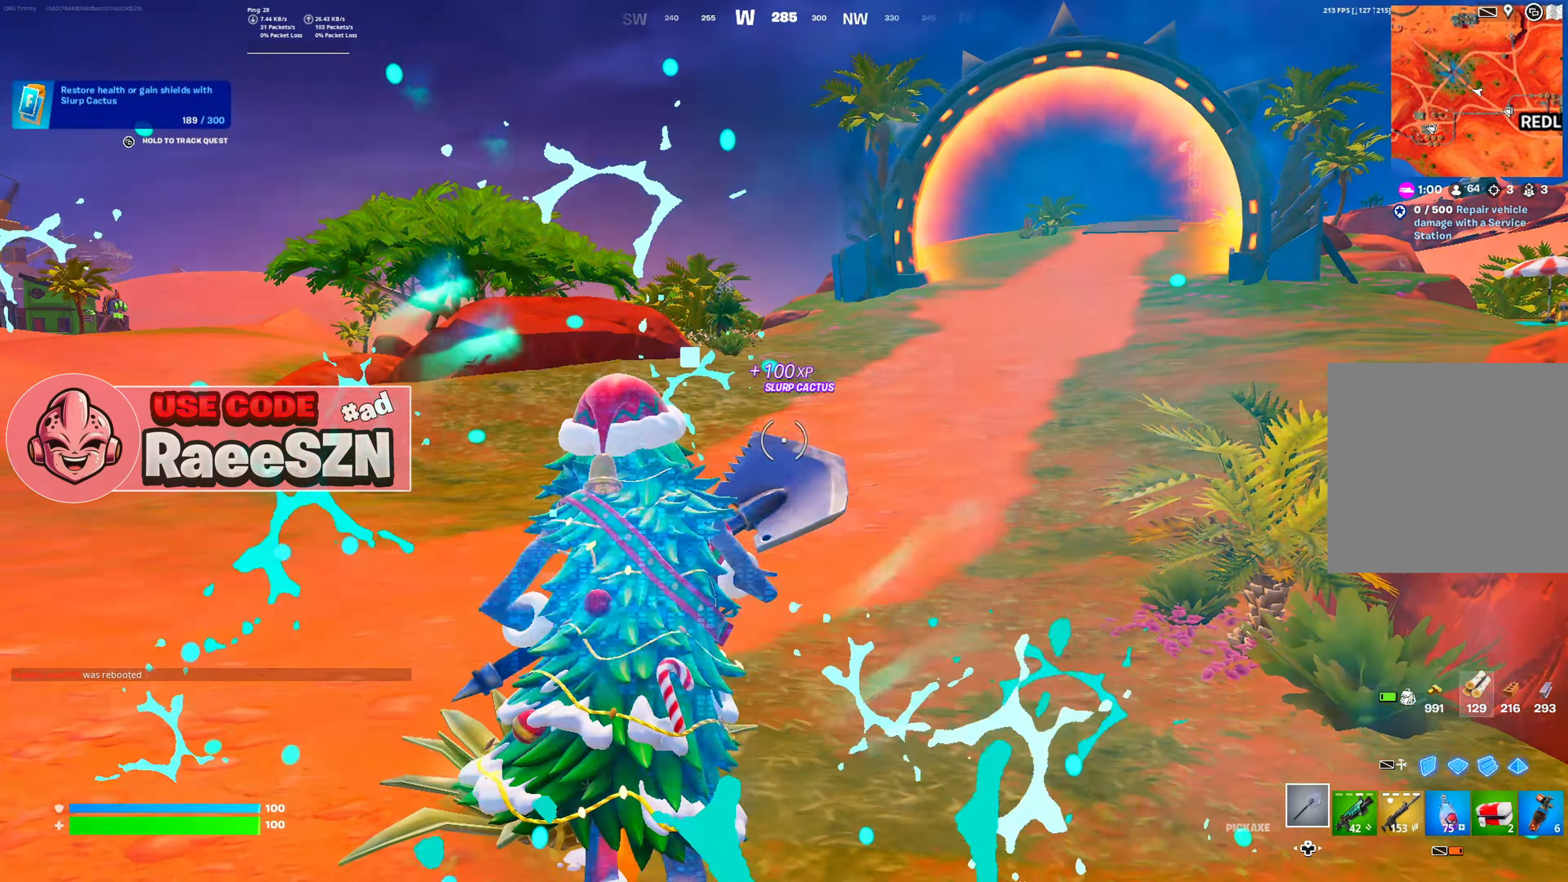
{"buttons": [], "left_stick": "up", "right_stick": "center", "button_events": [[67, "X", "down"], [217, "X", "up"]]}
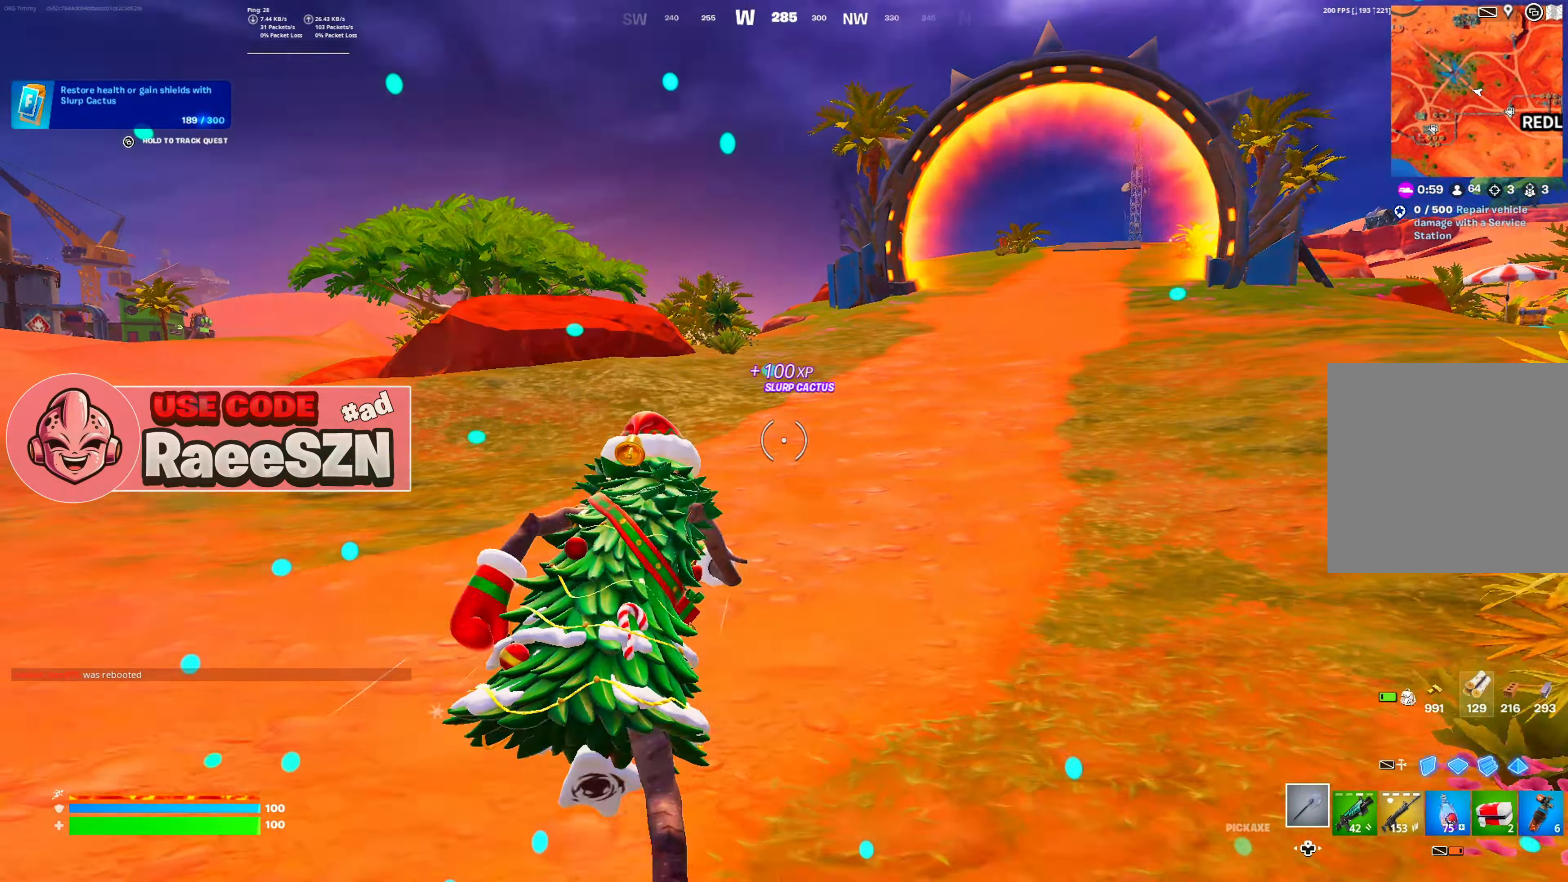
{"buttons": [], "left_stick": "up", "right_stick": "center", "button_events": [[117, "DPAD_LEFT", "down"], [201, "R1", "down"], [234, "DPAD_LEFT", "up"], [301, "R1", "up"]]}
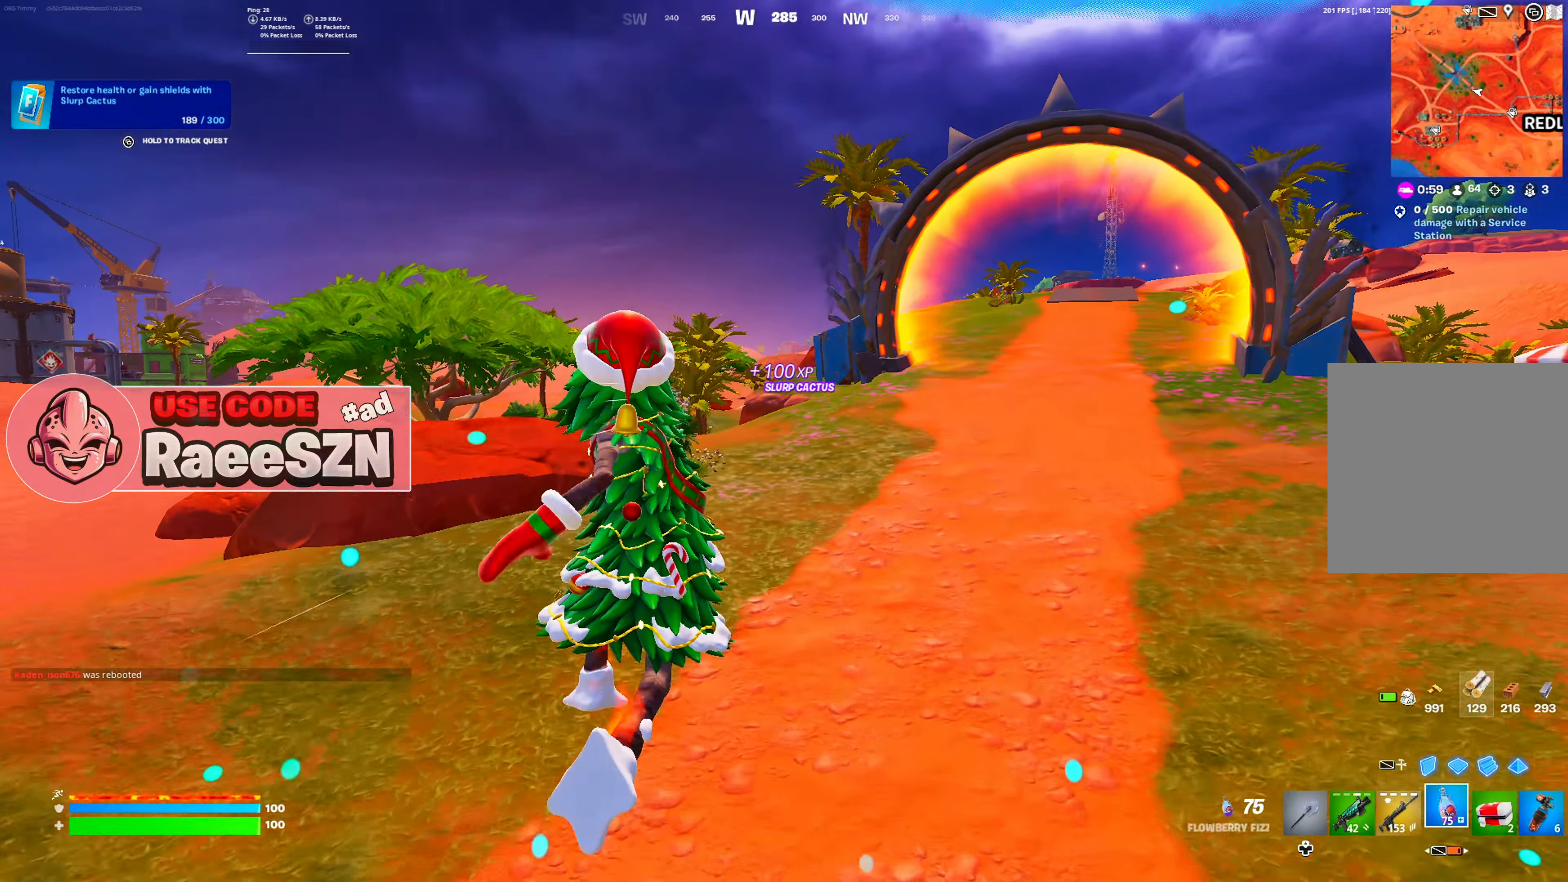
{"buttons": ["R1"], "left_stick": "up", "right_stick": "center", "button_events": [[83, "R1", "down"], [183, "R1", "up"], [350, "L1", "down"], [434, "L1", "up"], [467, "R1", "down"]]}
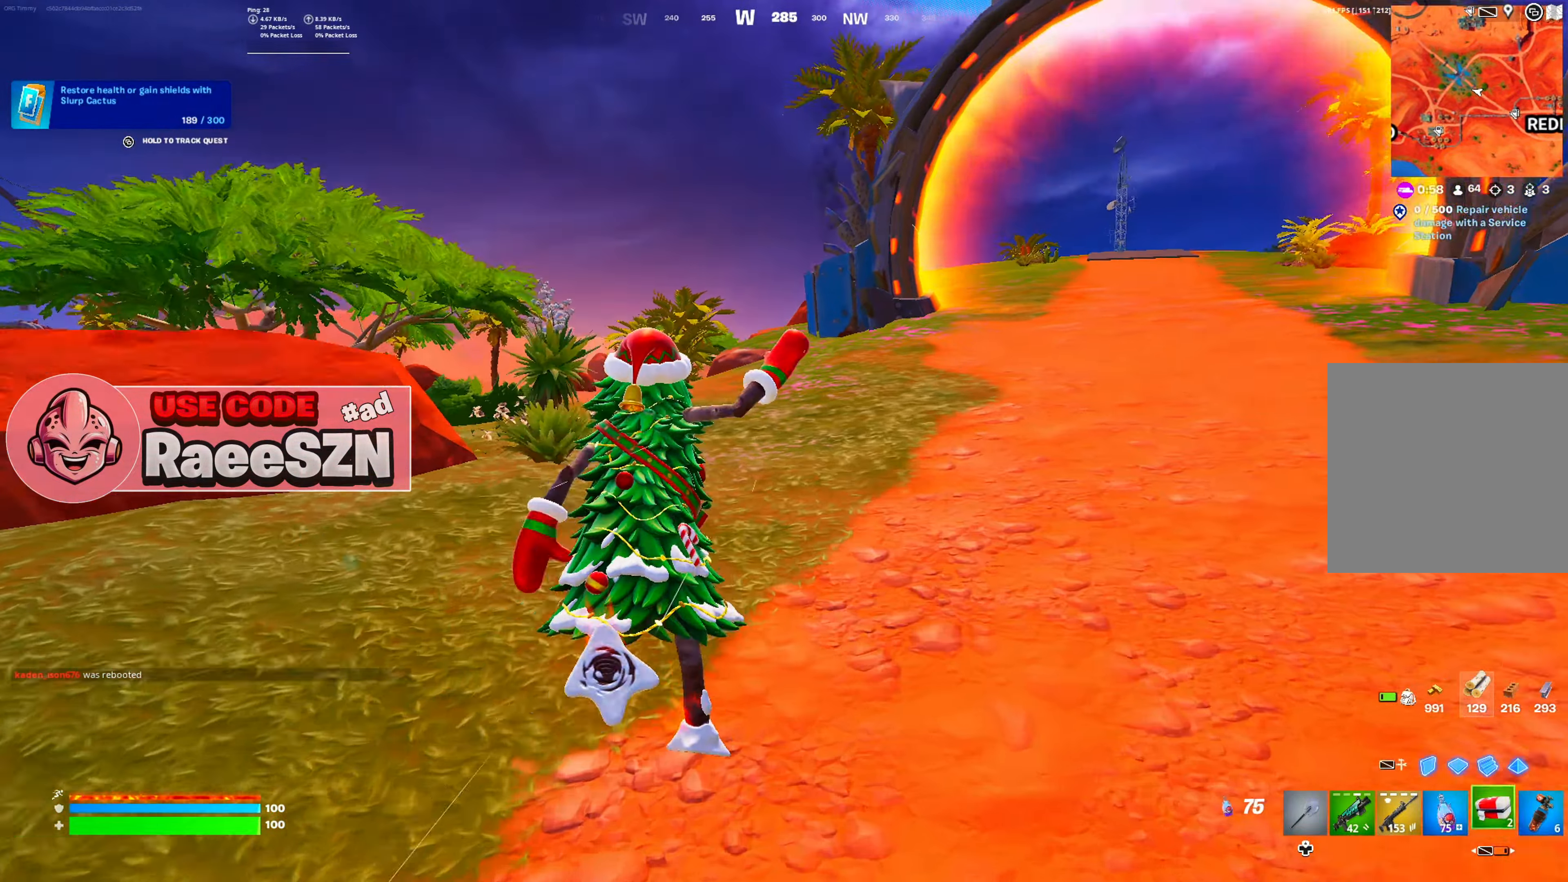
{"buttons": ["DPAD_LEFT"], "left_stick": "up", "right_stick": "center", "button_events": [[67, "R1", "up"], [150, "R1", "down"], [217, "R1", "up"], [317, "R1", "down"], [417, "R1", "up"], [484, "DPAD_LEFT", "down"]]}
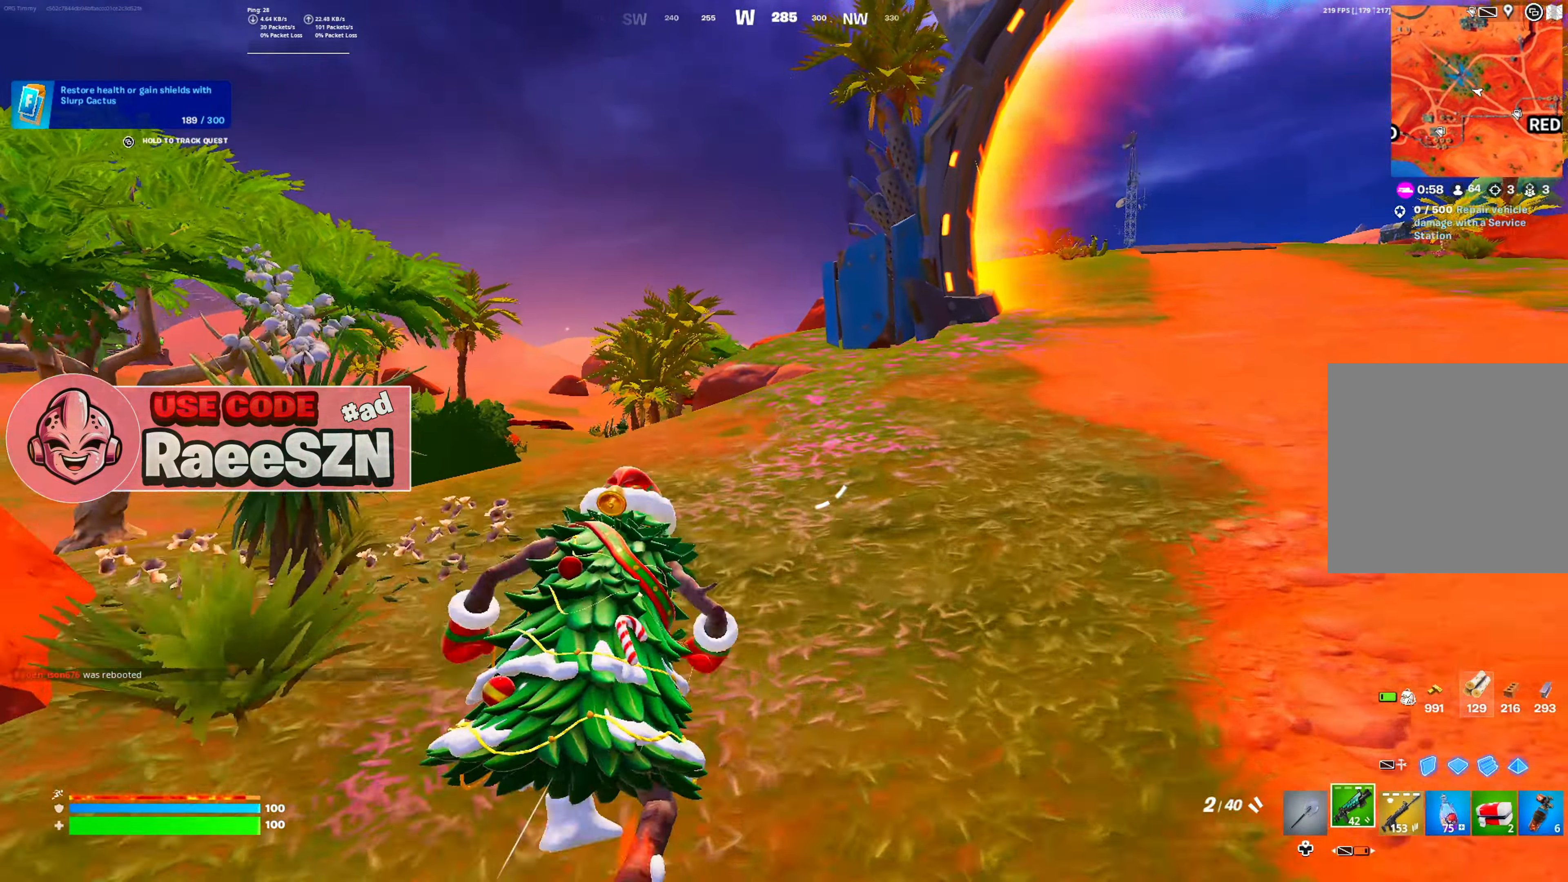
{"buttons": [], "left_stick": "up", "right_stick": "center", "button_events": [[100, "DPAD_LEFT", "up"]]}
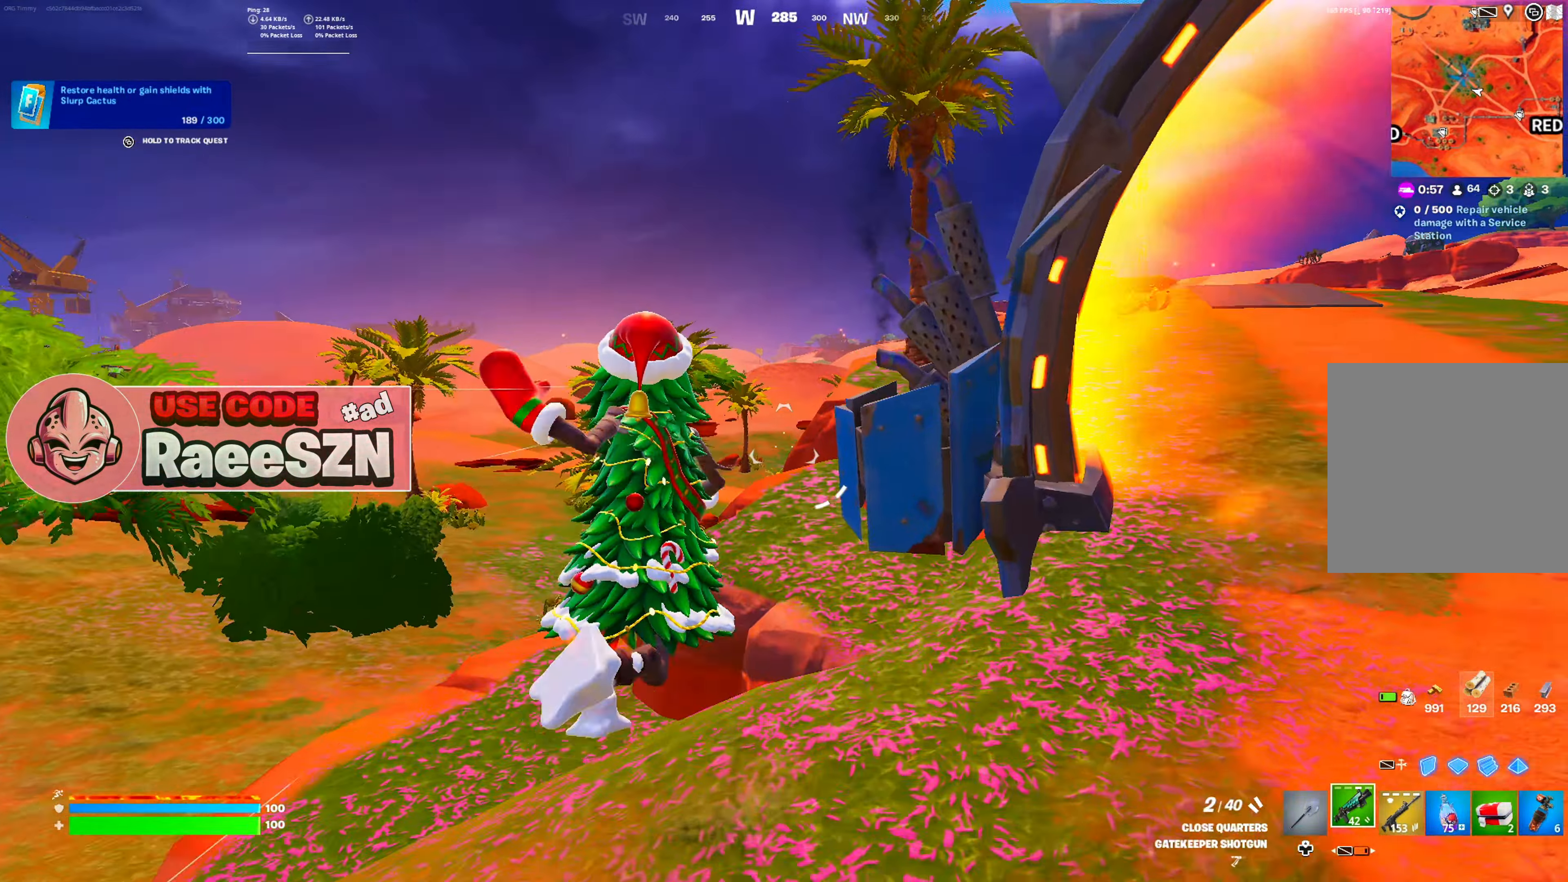
{"buttons": [], "left_stick": "up", "right_stick": "center", "button_events": []}
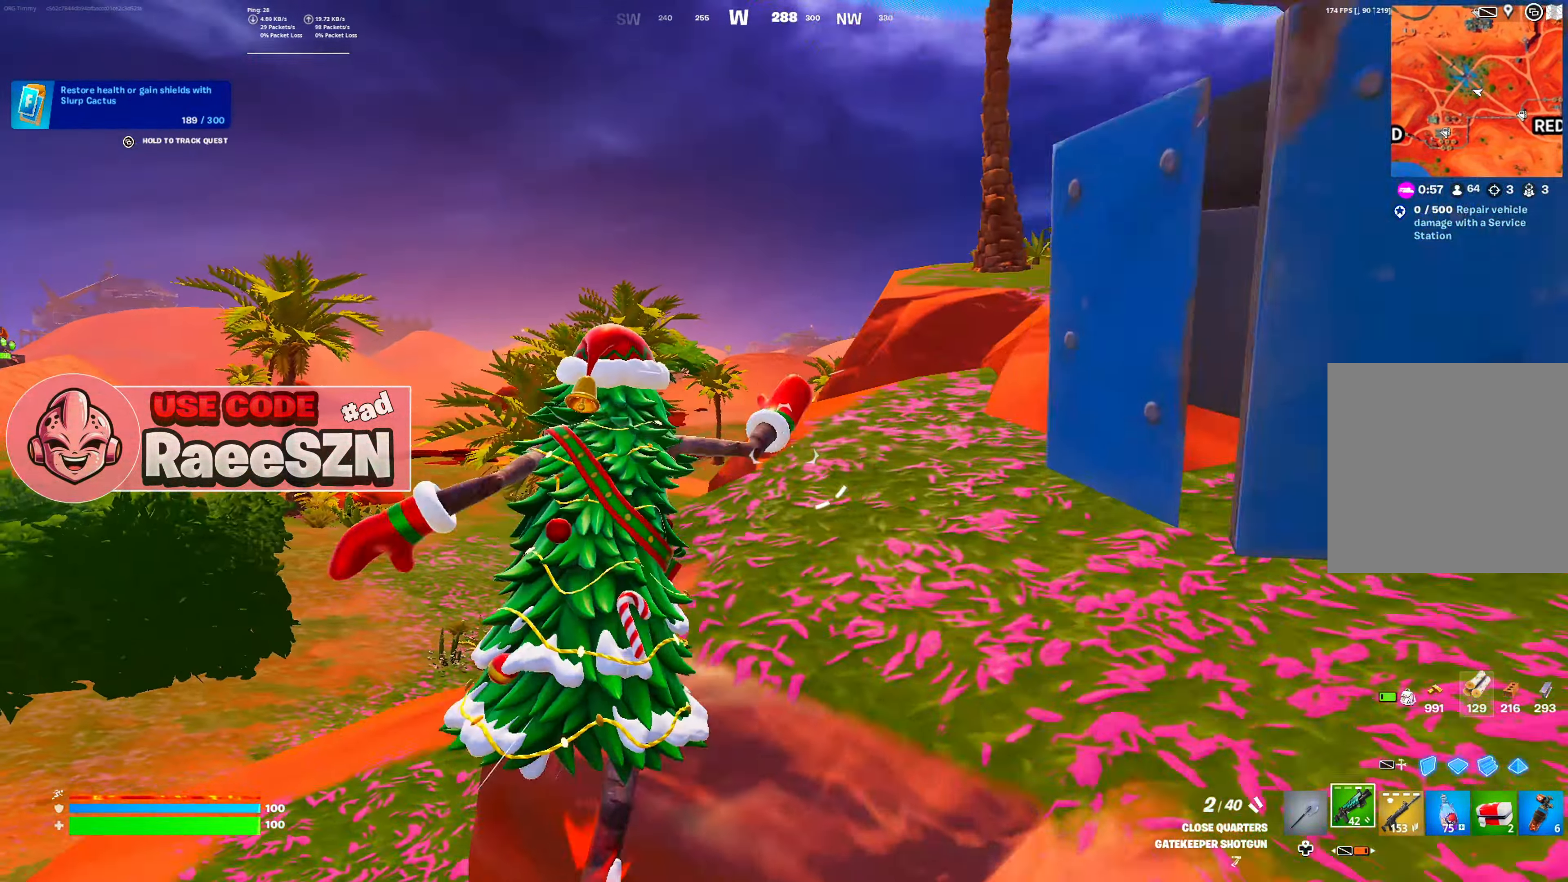
{"buttons": [], "left_stick": "up-right", "right_stick": "center", "button_events": []}
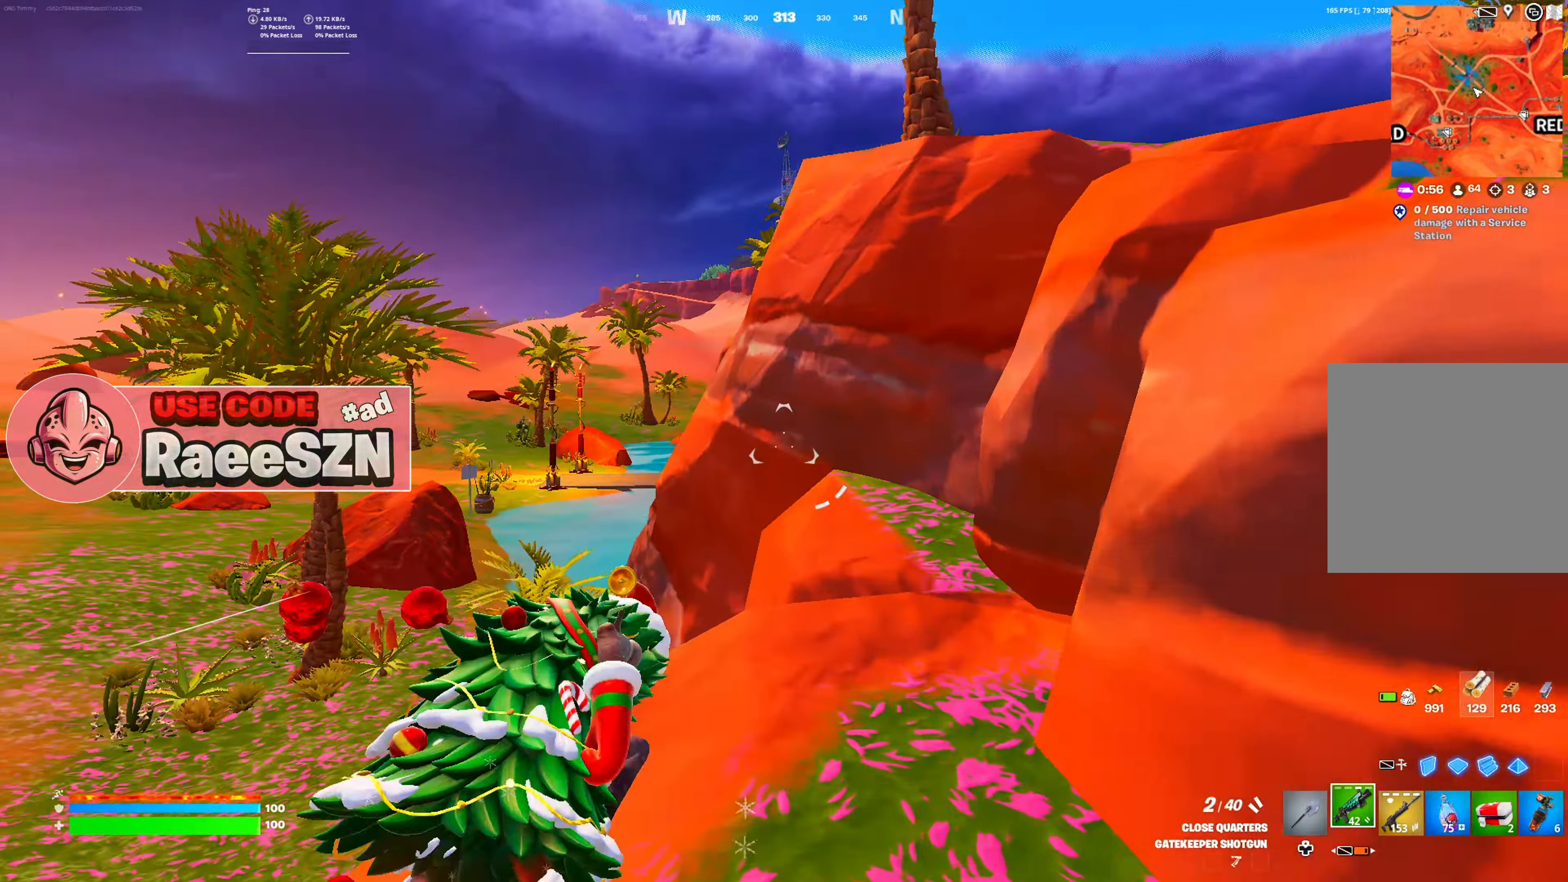
{"buttons": ["B"], "left_stick": "up-left", "right_stick": "center", "button_events": [[17, "DPAD_LEFT", "down"], [150, "DPAD_LEFT", "up"], [317, "B", "down"], [384, "B", "up"], [484, "B", "down"]]}
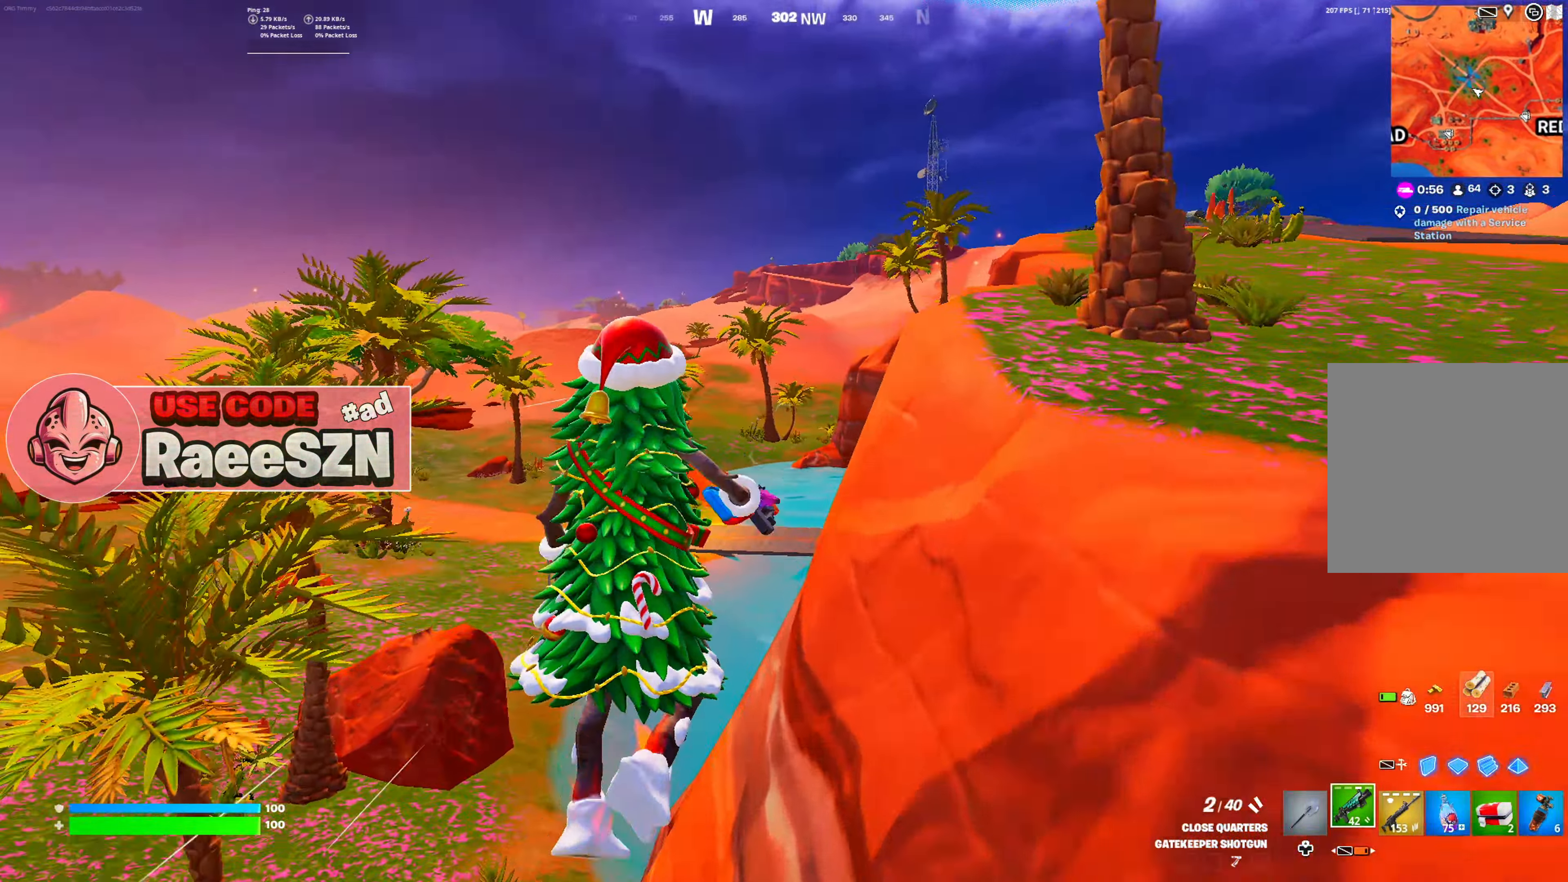
{"buttons": [], "left_stick": "up", "right_stick": "center", "button_events": [[67, "B", "up"], [167, "B", "down"], [250, "B", "up"], [400, "B", "down"], [484, "B", "up"]]}